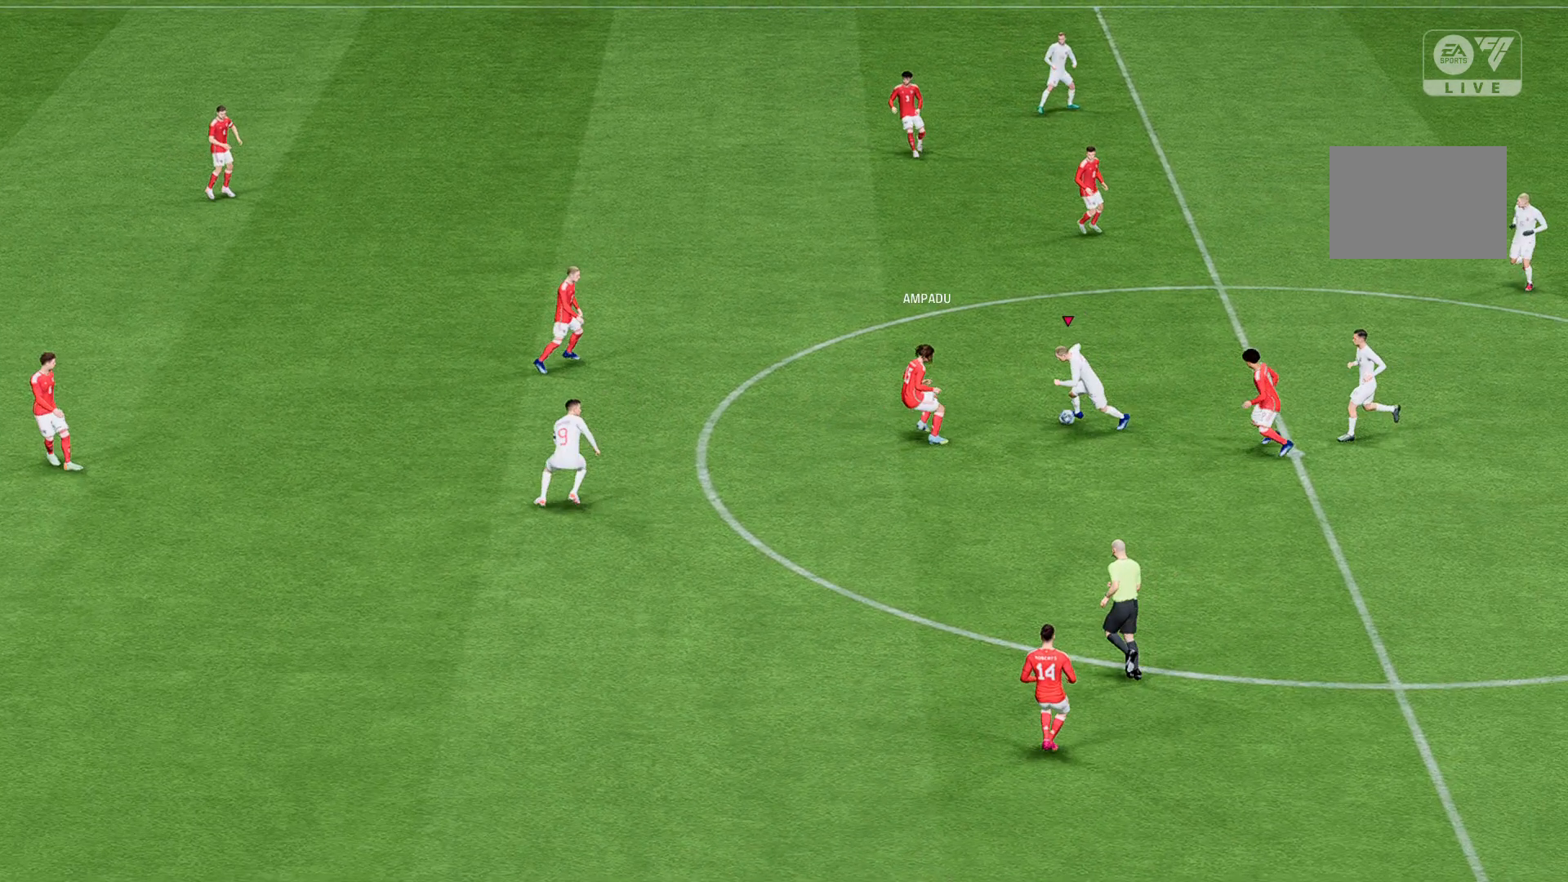
Gameplay with a controller (Xbox layout); each line is a JSON object with the inputs held at the frame after it. "events" lists button and stick changes between this image and that frame as [ms after this image, input, new state], when the widget could be followed in between. Not read: L3 R3 right_stick.
{"buttons": ["R2"], "left_stick": "left", "events": []}
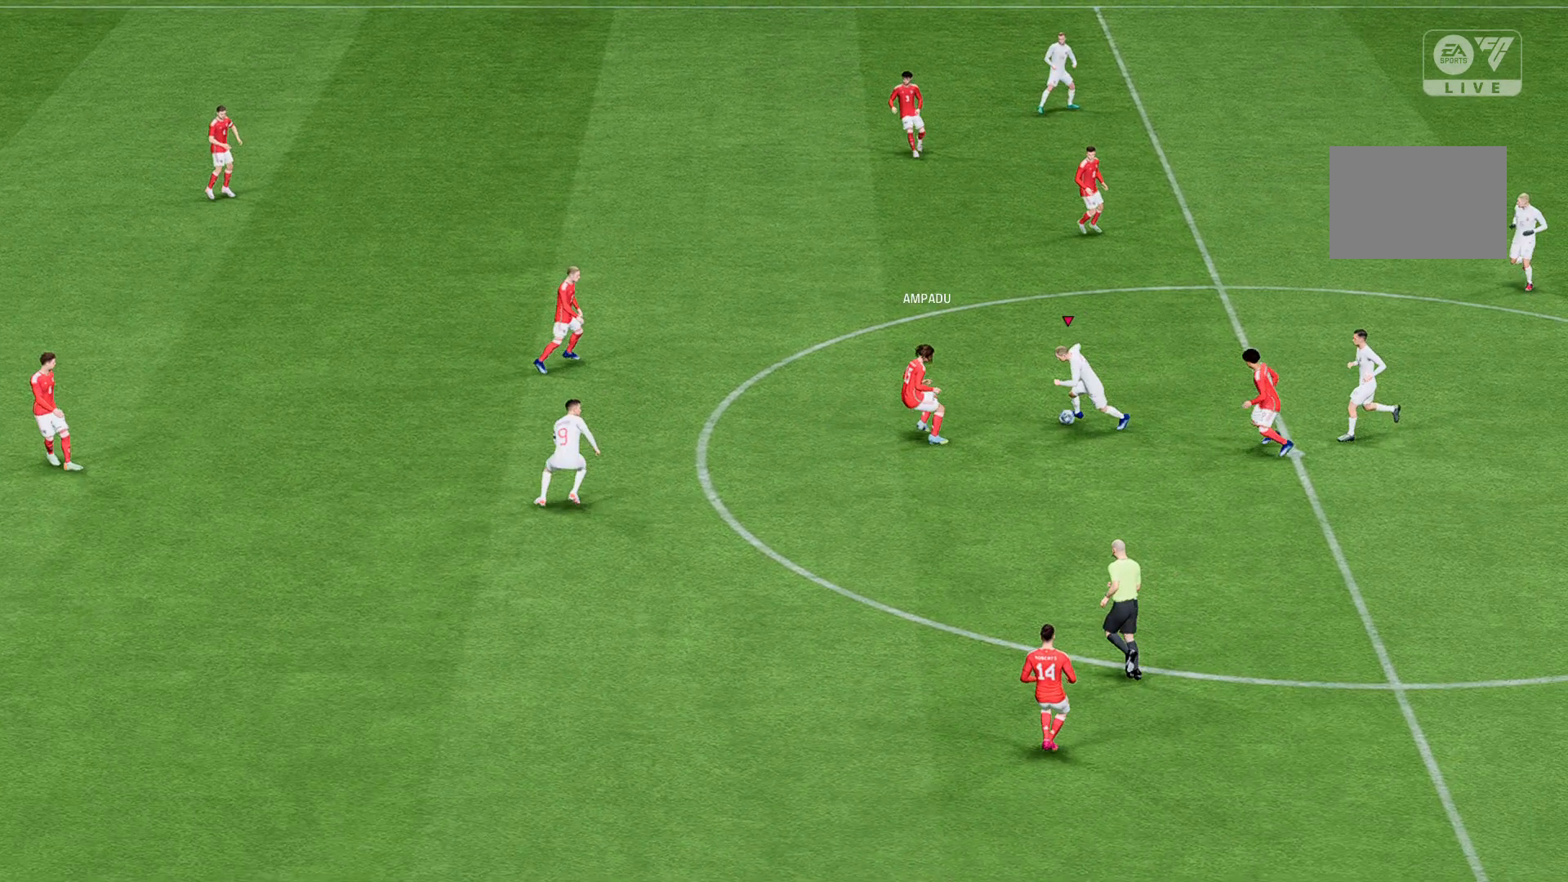
{"buttons": ["R2"], "left_stick": "left", "events": []}
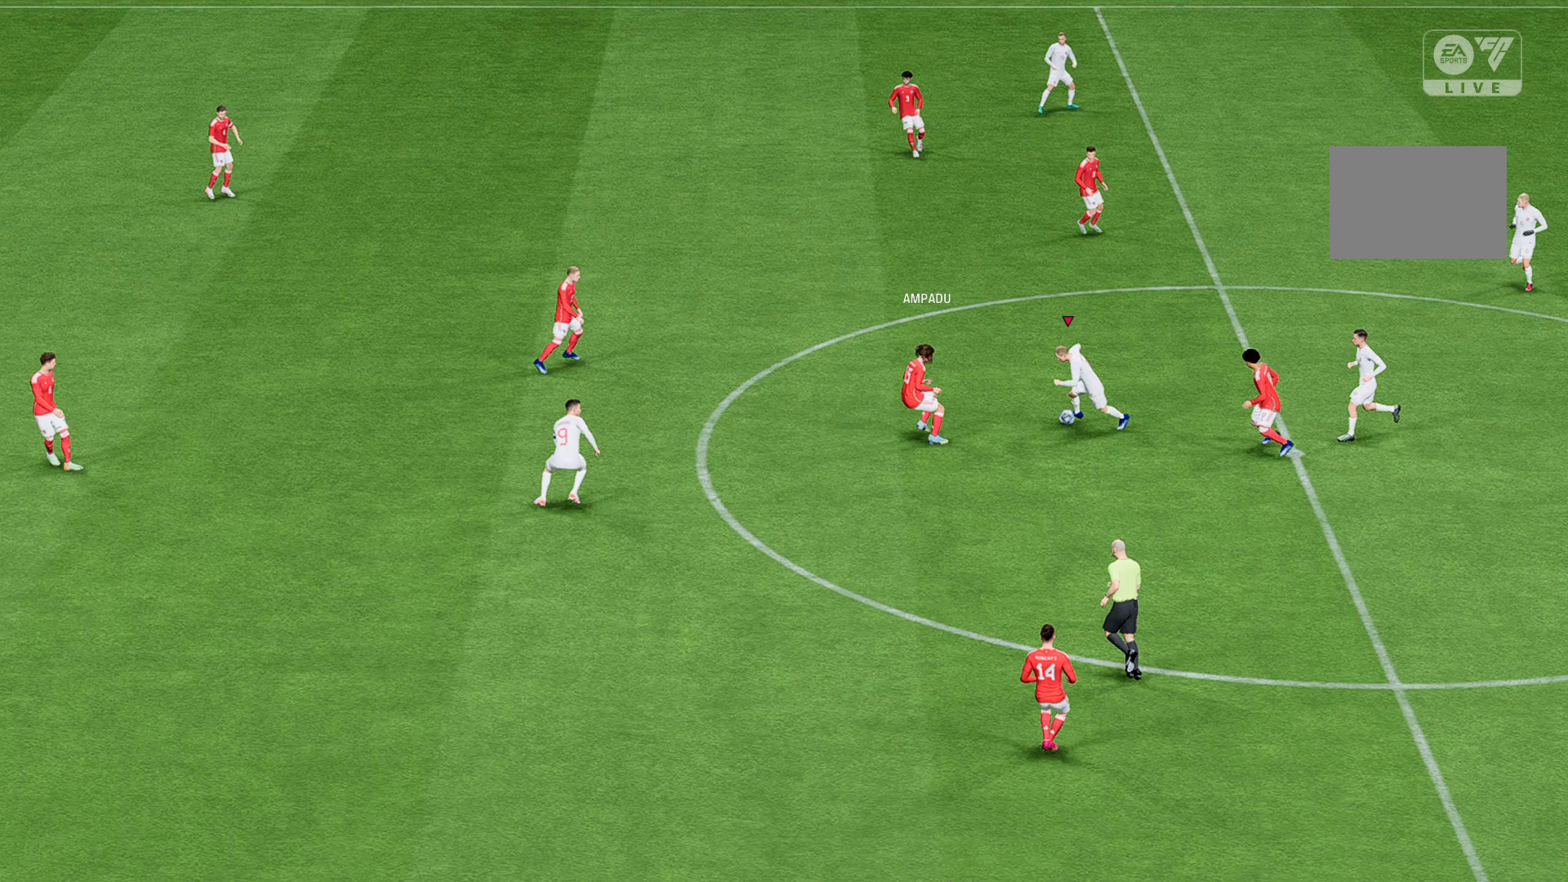
{"buttons": ["R2"], "left_stick": "left", "events": []}
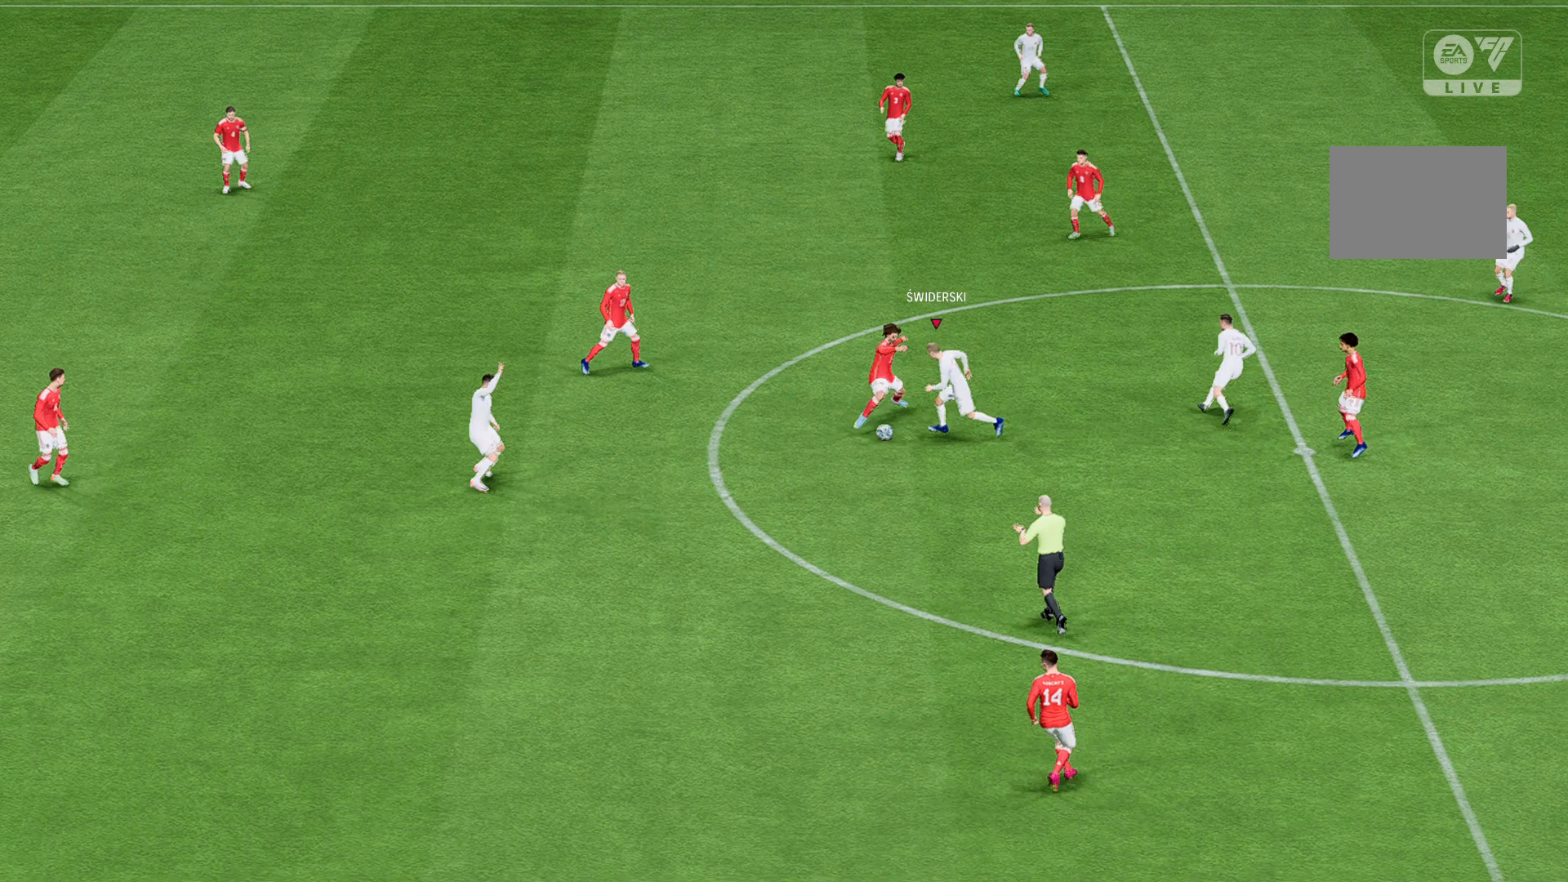
{"buttons": ["R2"], "left_stick": "center", "events": [[200, "left_stick", "center"]]}
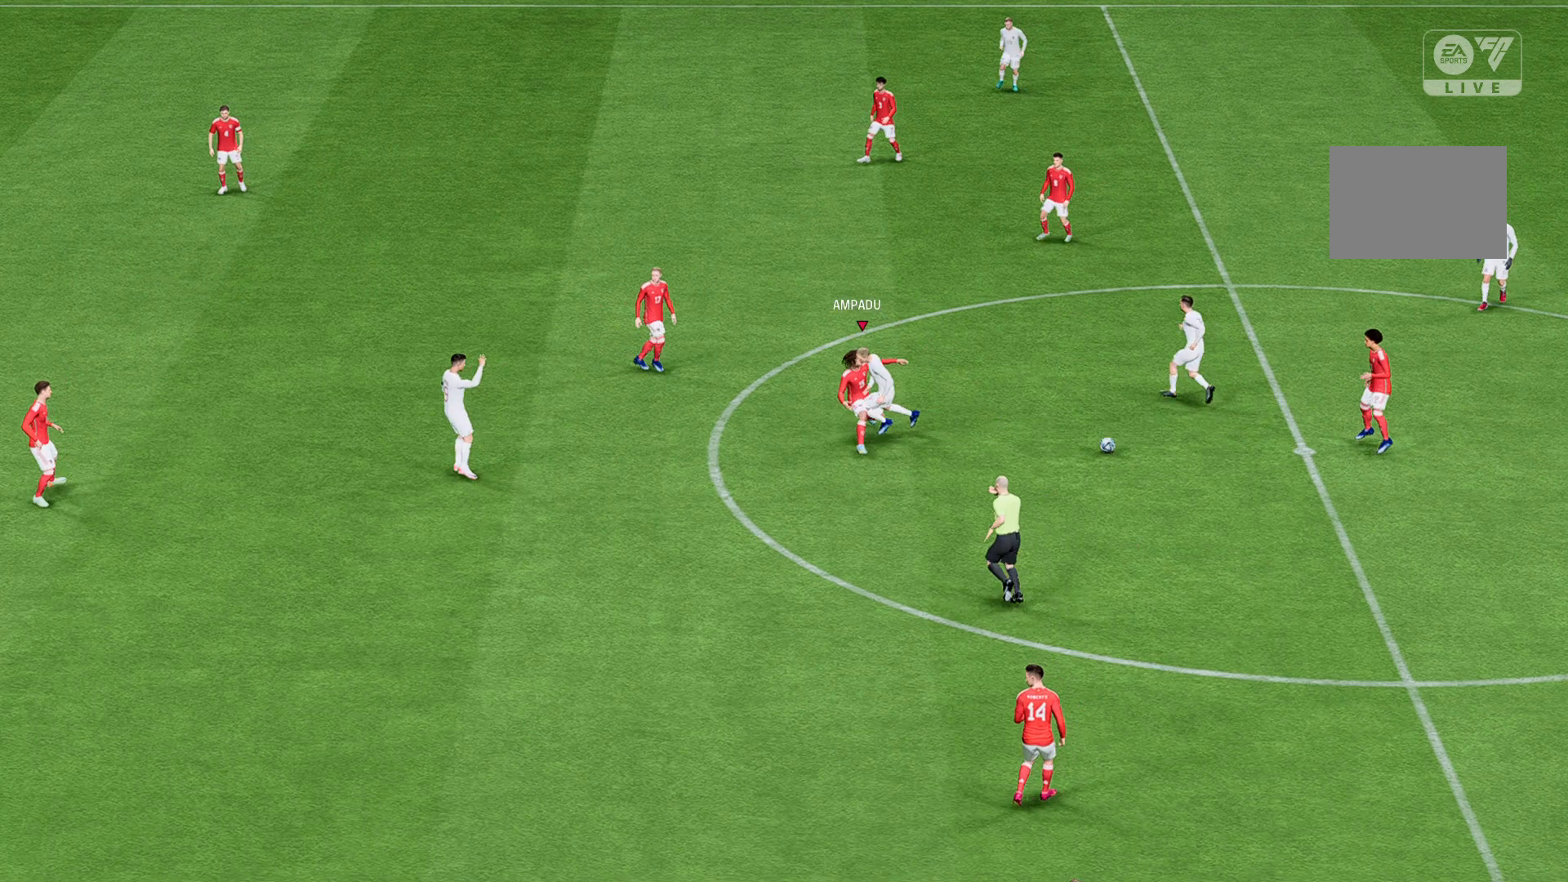
{"buttons": ["R2"], "left_stick": "center", "events": []}
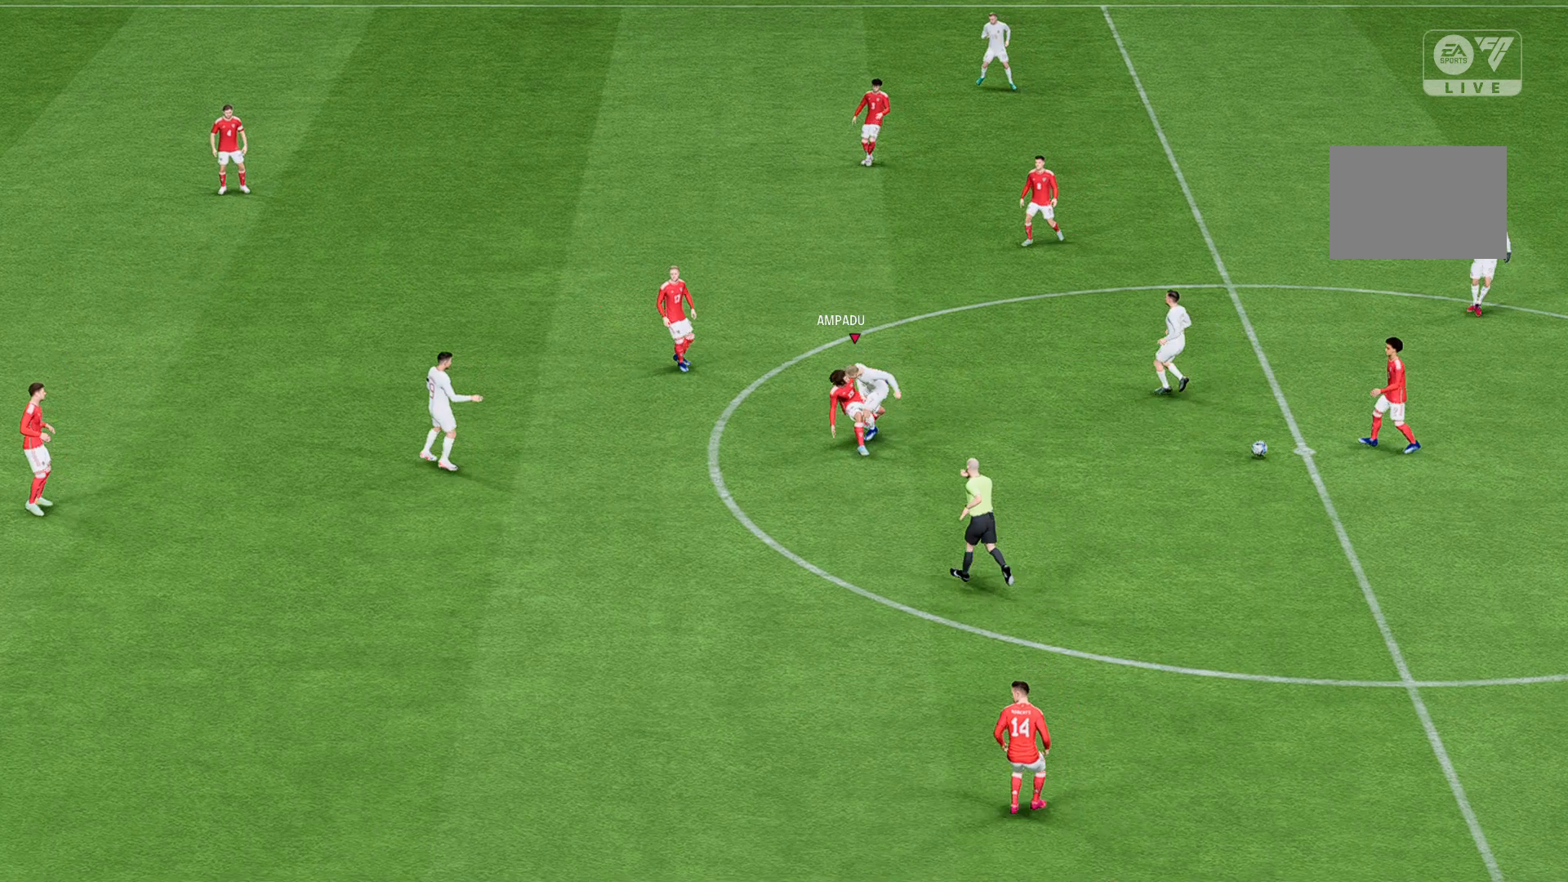
{"buttons": ["R2"], "left_stick": "center", "events": []}
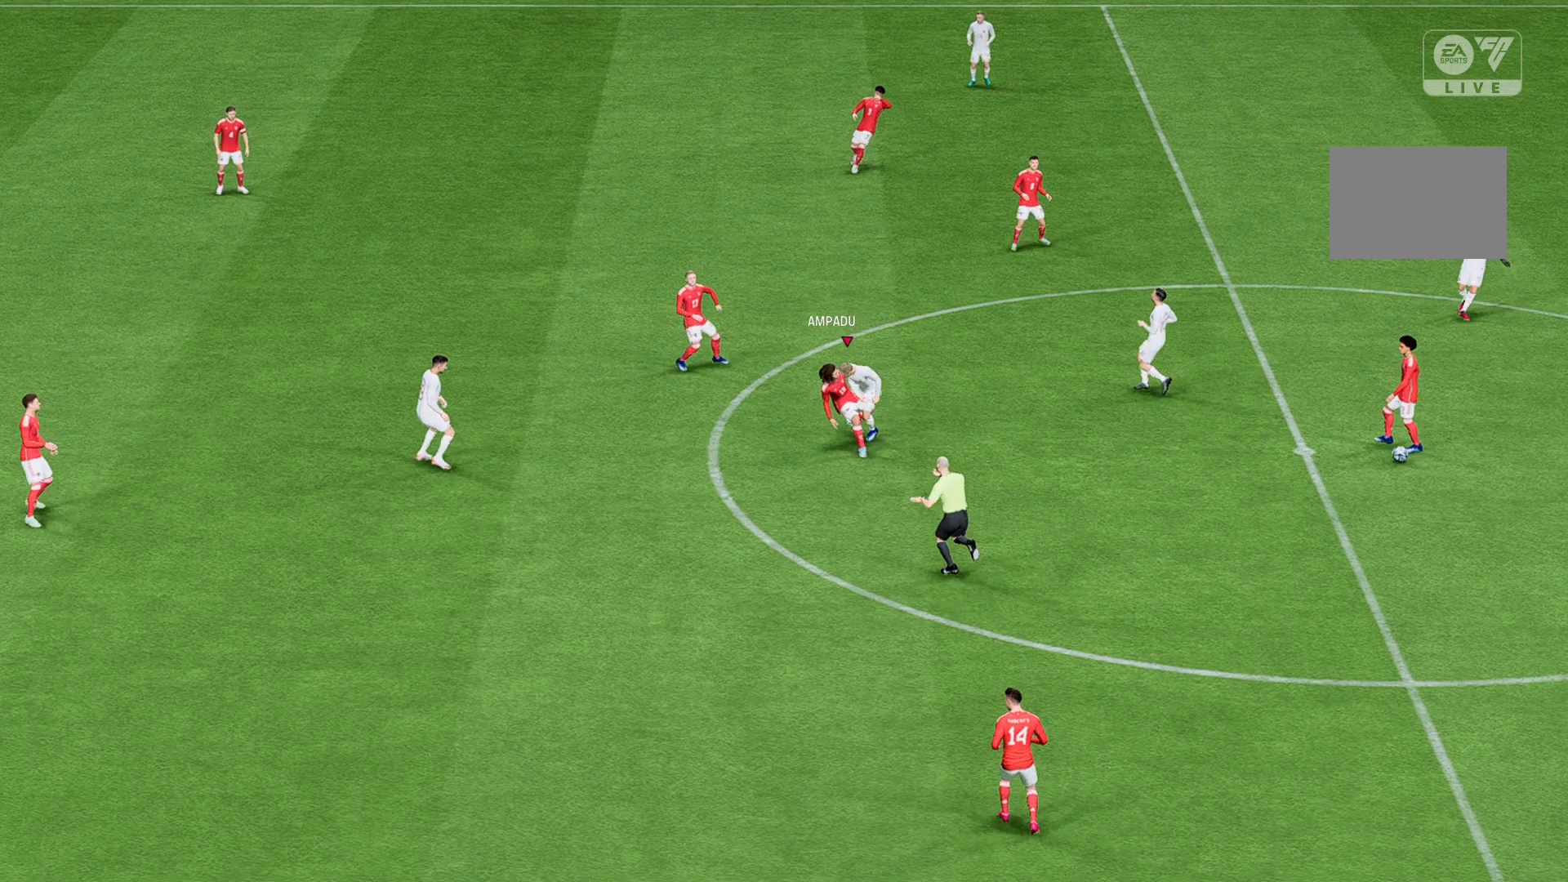
{"buttons": [], "left_stick": "center", "events": [[468, "R2", "up"]]}
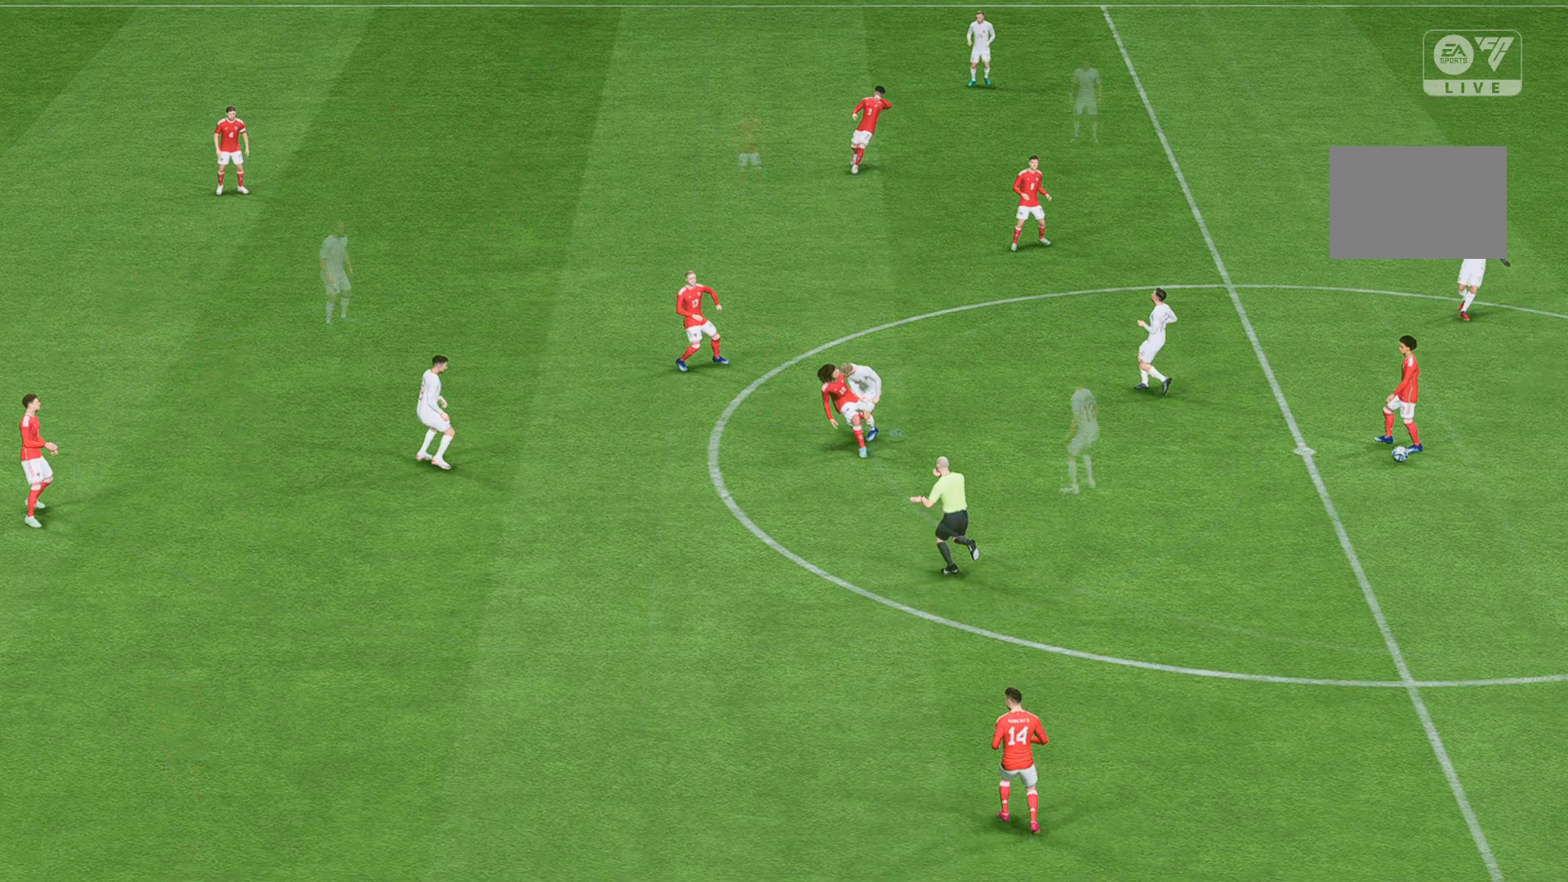
{"buttons": ["R2"], "left_stick": "center", "events": [[100, "R2", "down"]]}
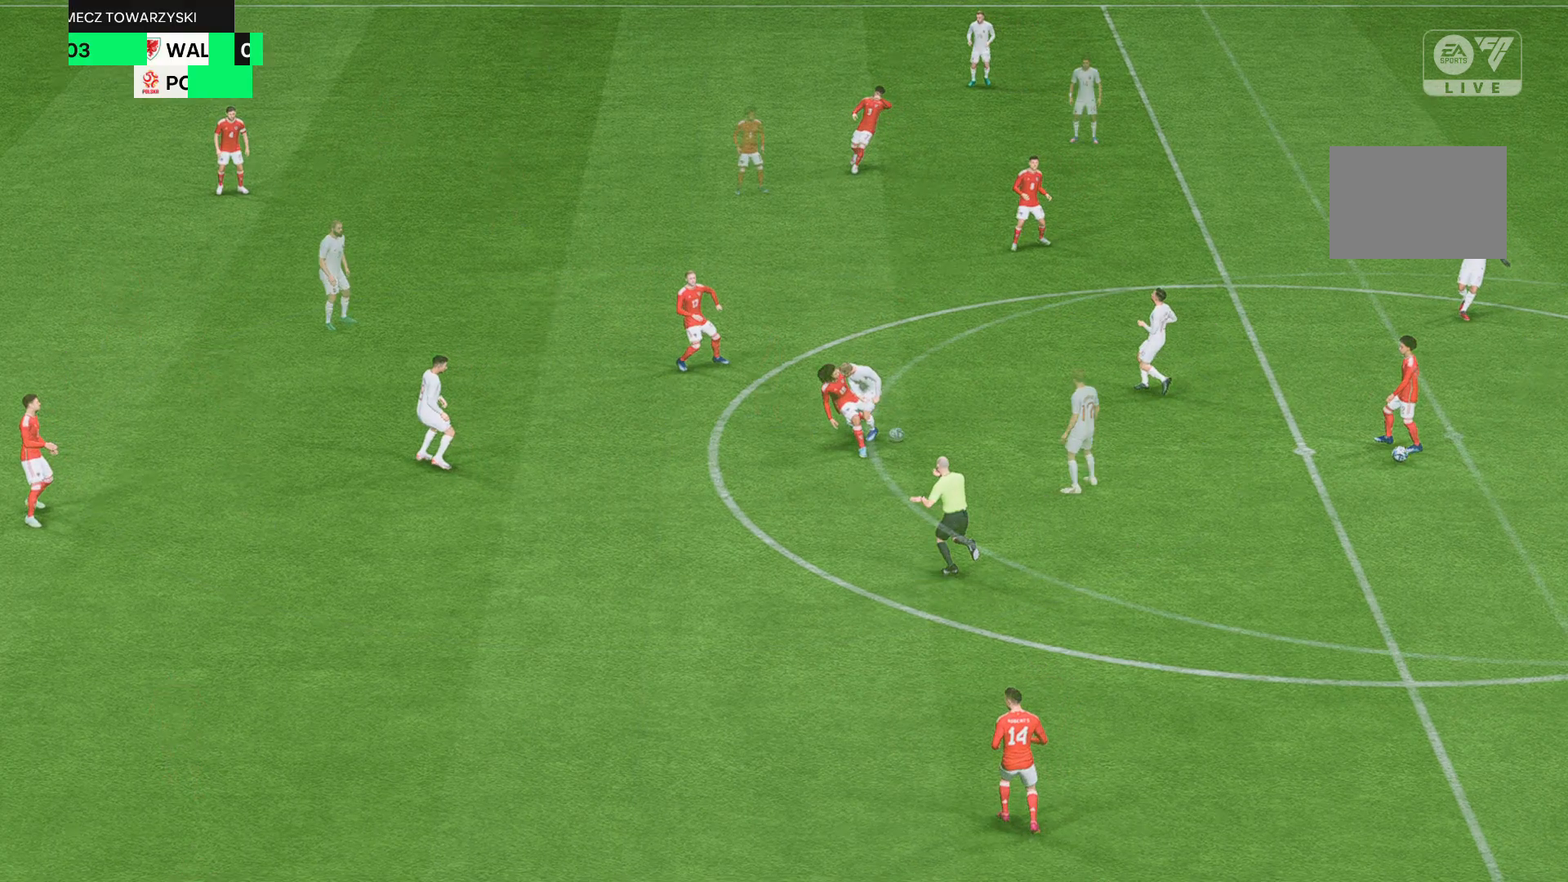
{"buttons": ["R2"], "left_stick": "center", "events": []}
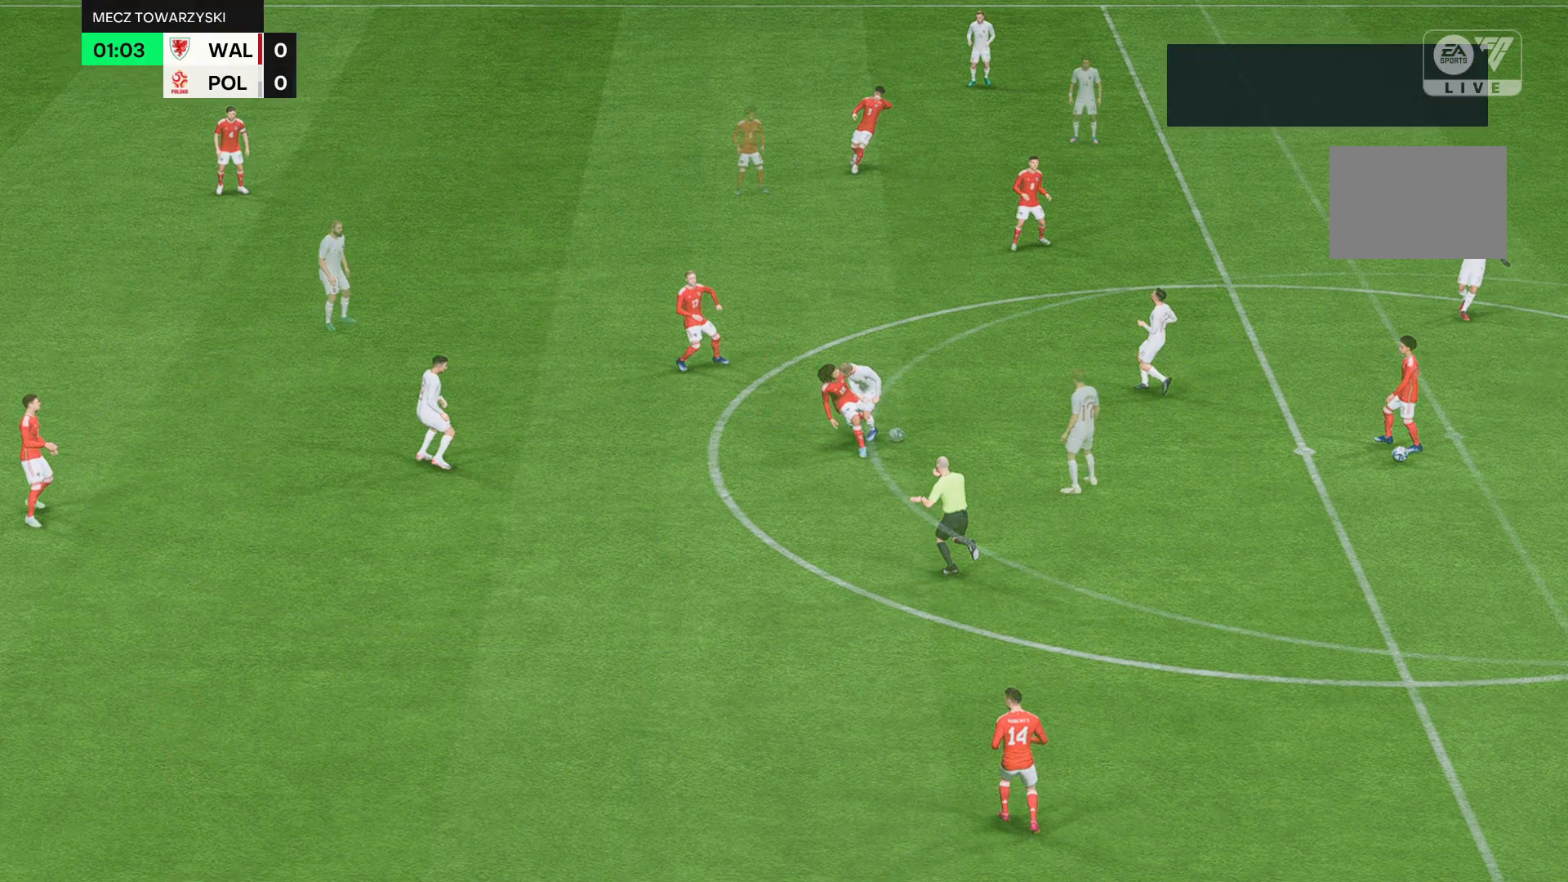
{"buttons": ["R2"], "left_stick": "center", "events": []}
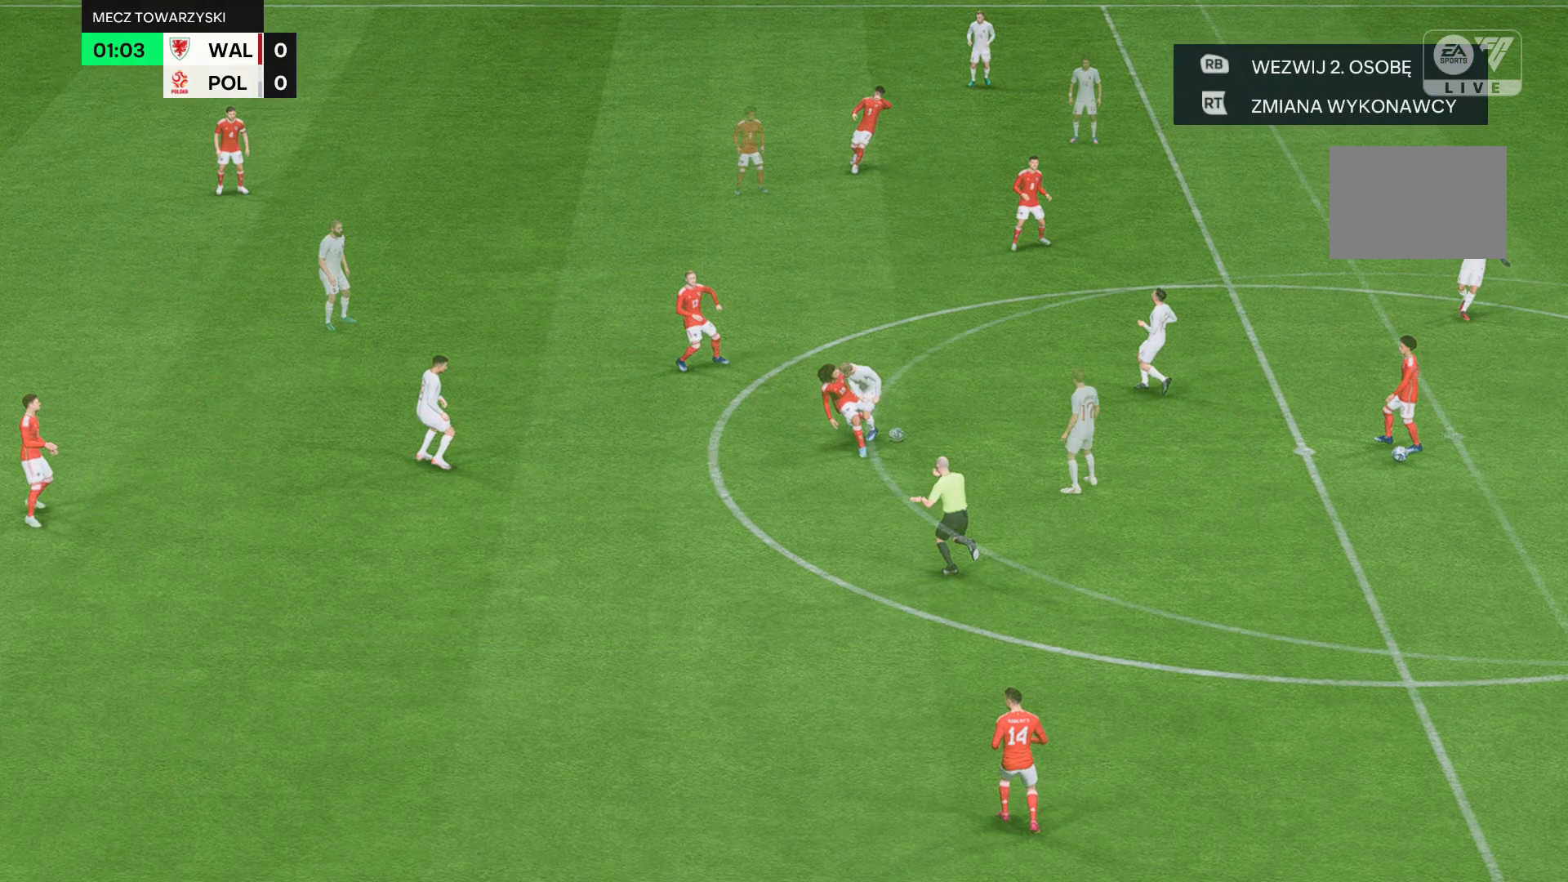
{"buttons": ["R2"], "left_stick": "center", "events": []}
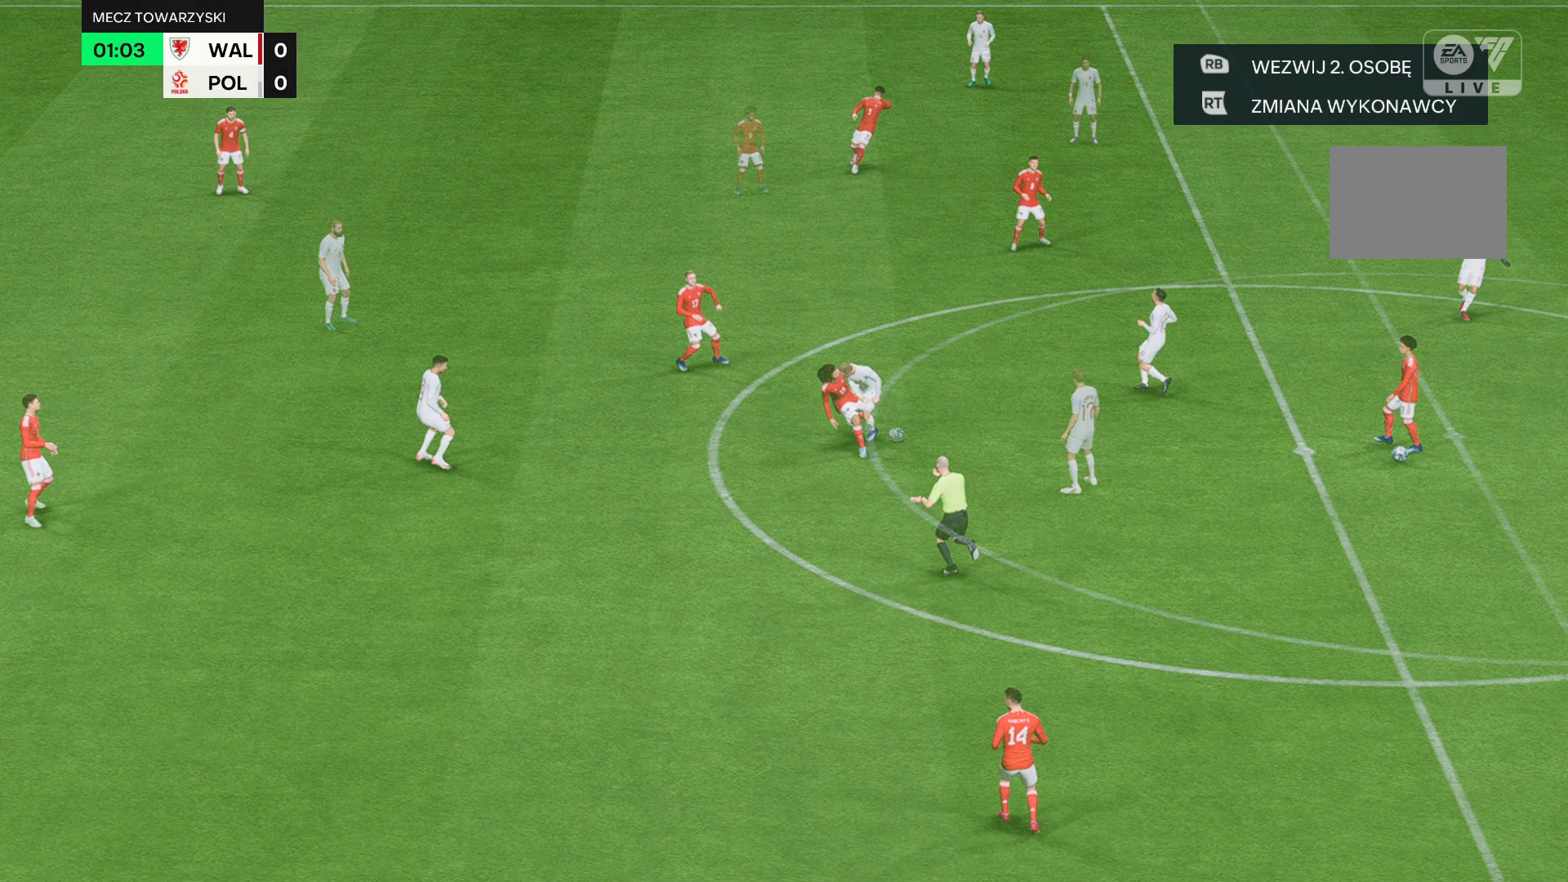
{"buttons": ["R2"], "left_stick": "center", "events": []}
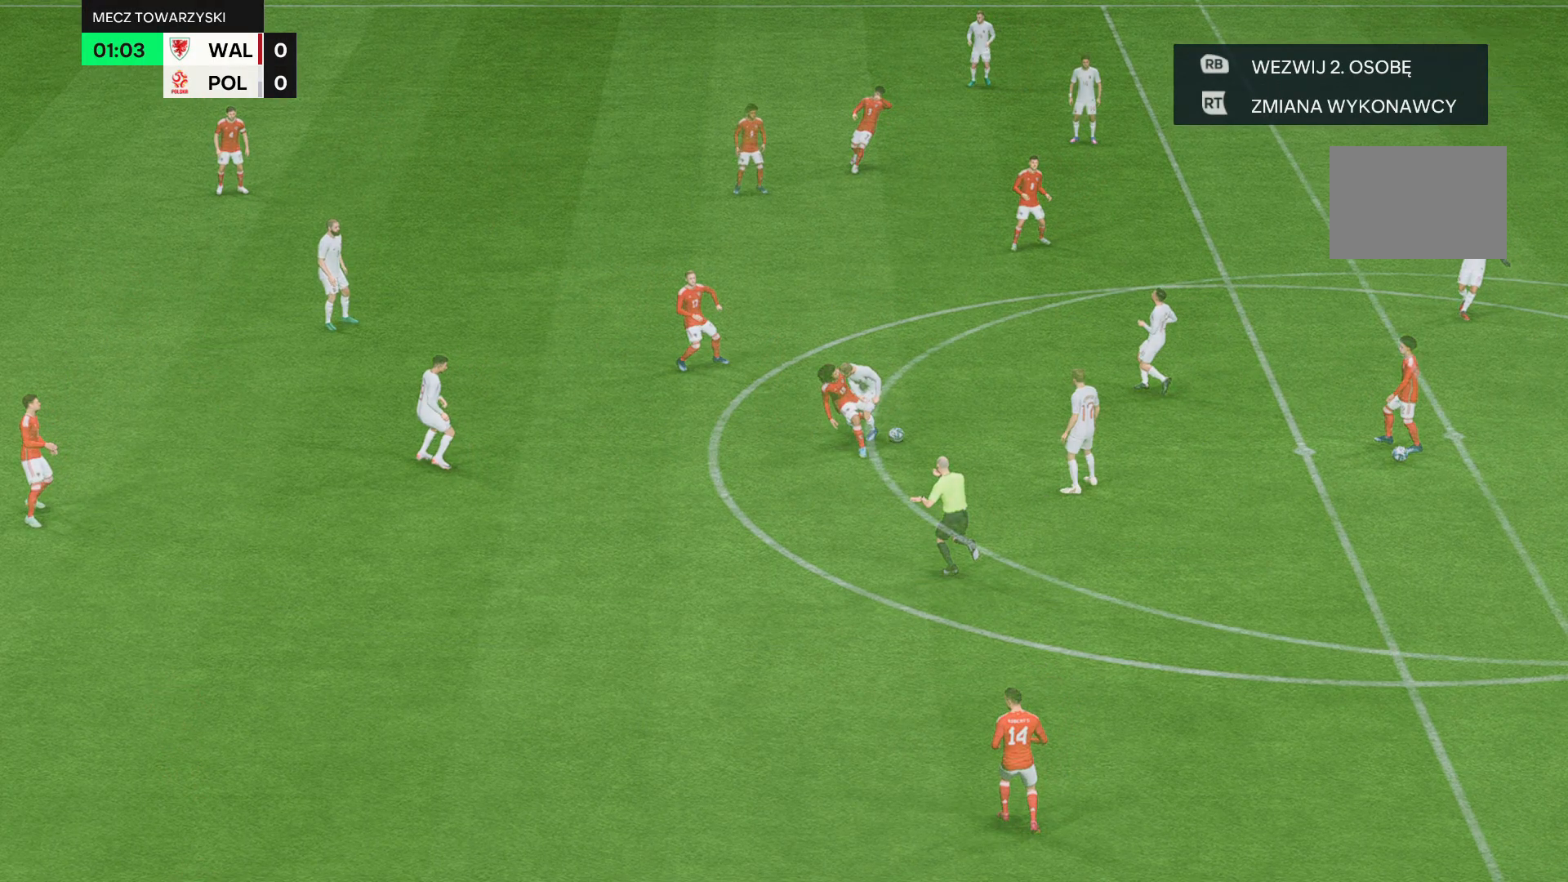
{"buttons": ["R2"], "left_stick": "center", "events": []}
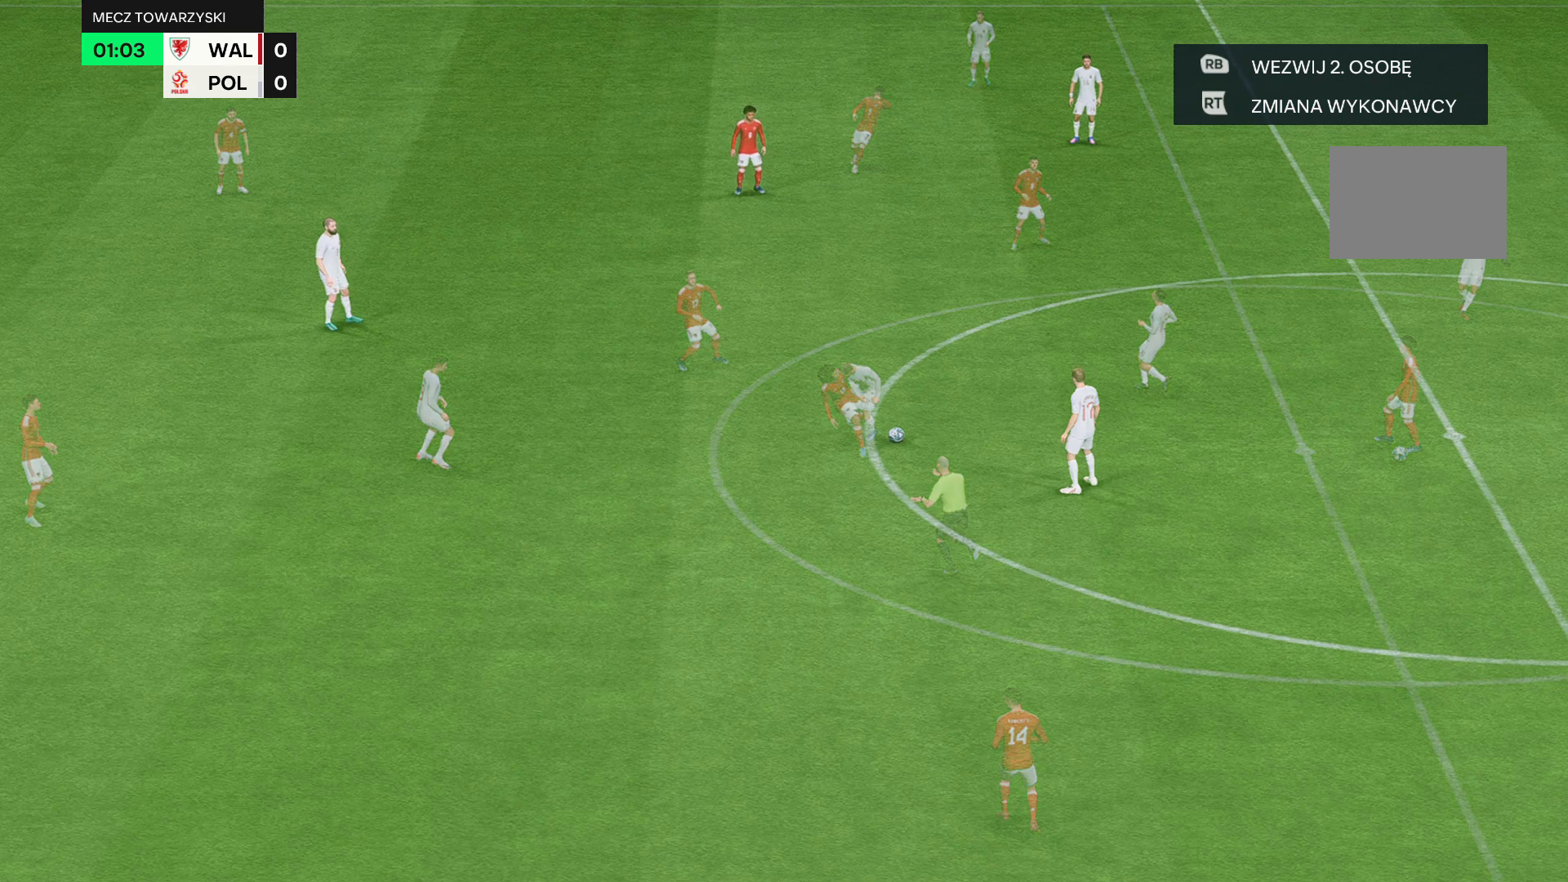
{"buttons": ["R2"], "left_stick": "center", "events": []}
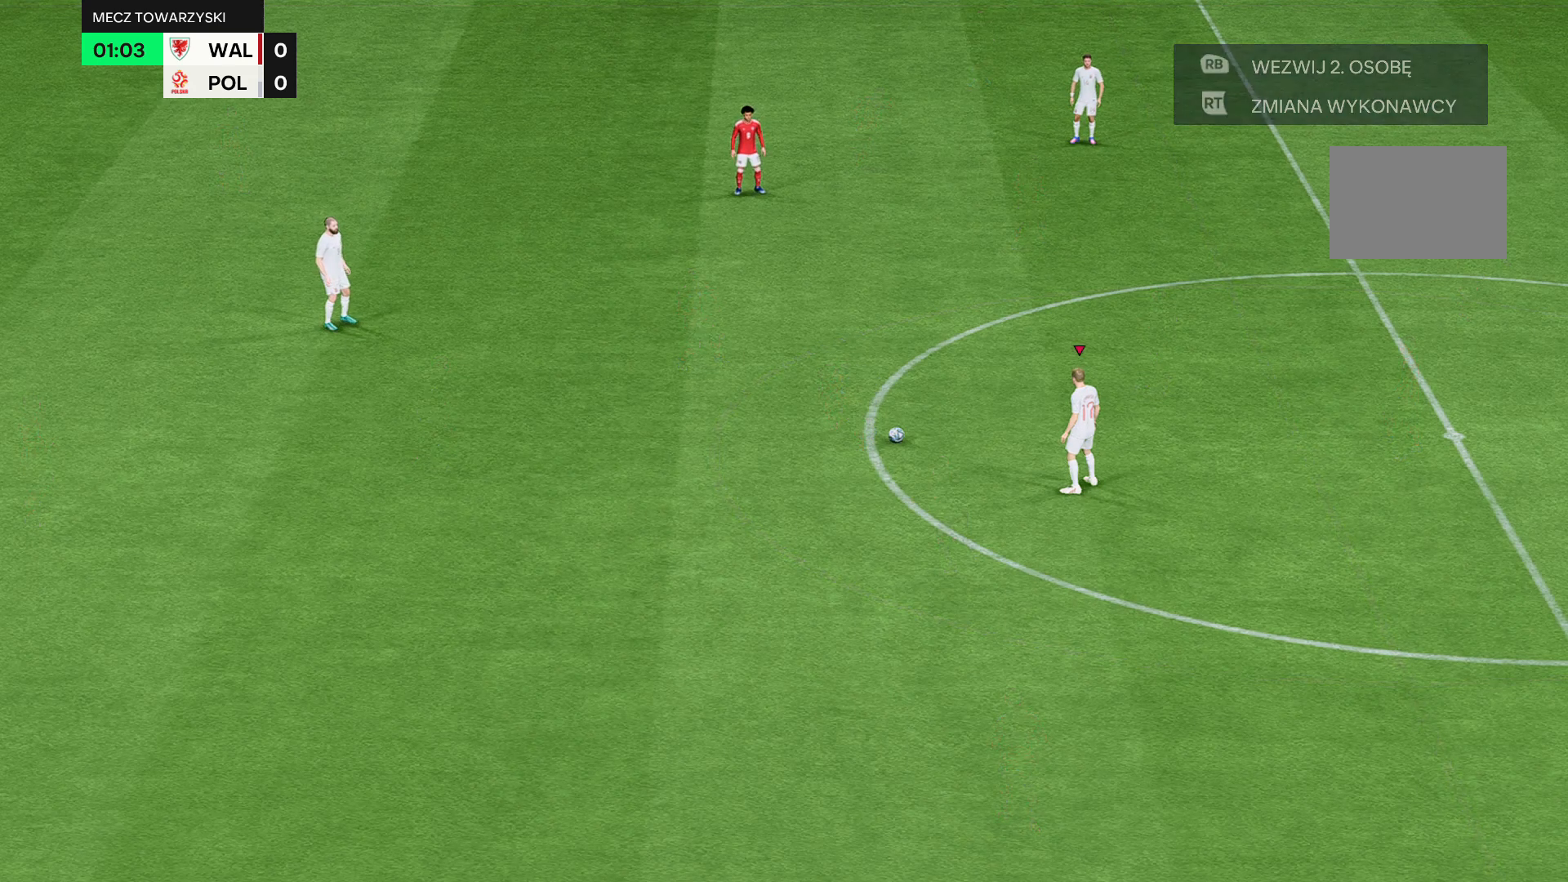
{"buttons": ["R2"], "left_stick": "center", "events": []}
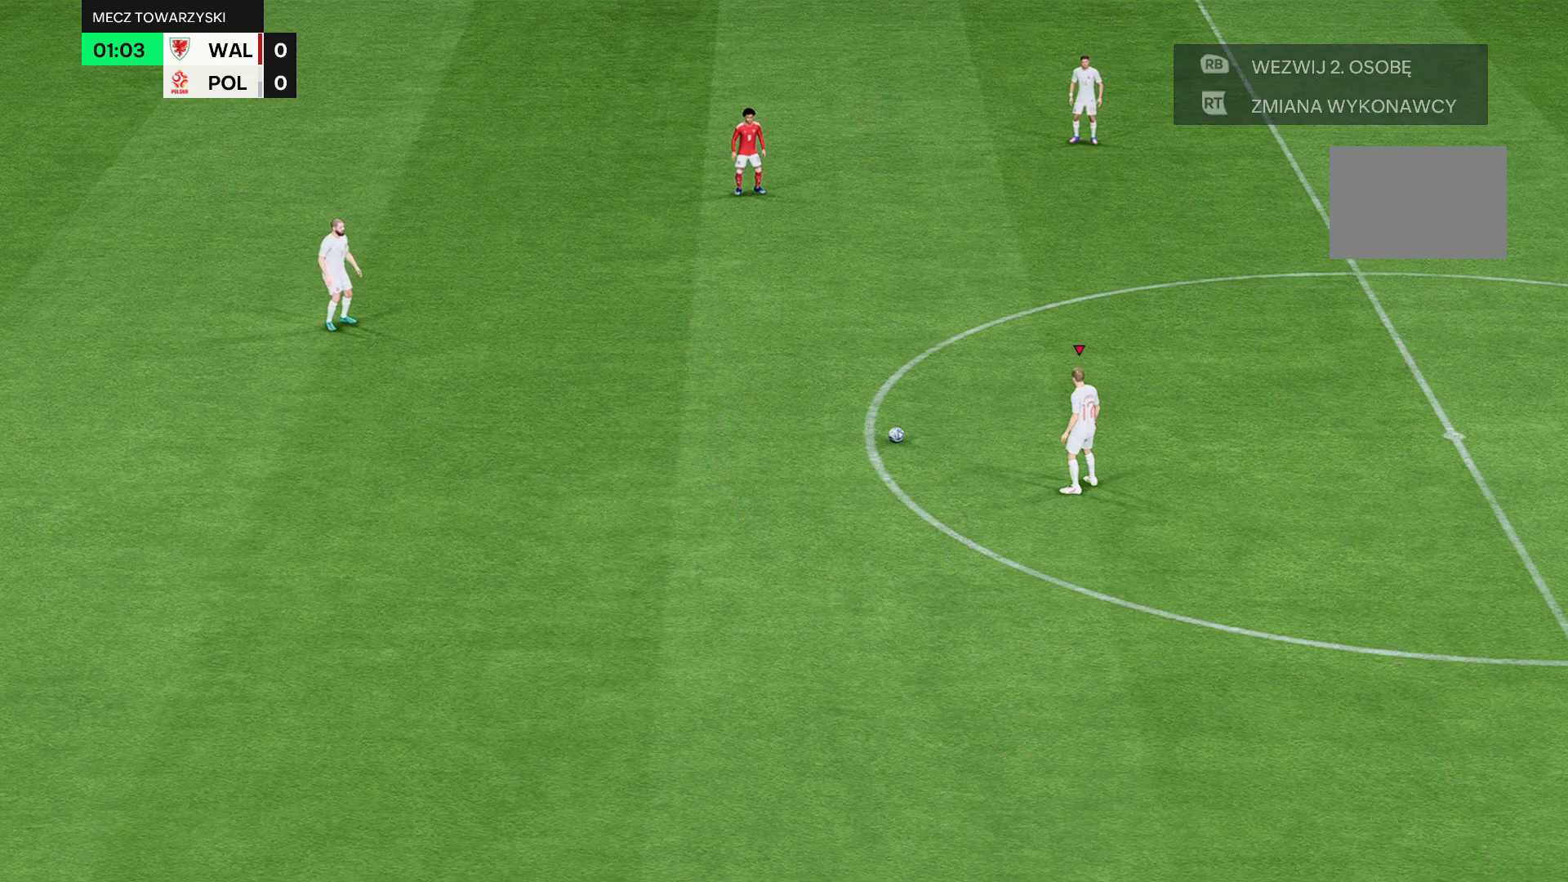
{"buttons": ["R2"], "left_stick": "center", "events": []}
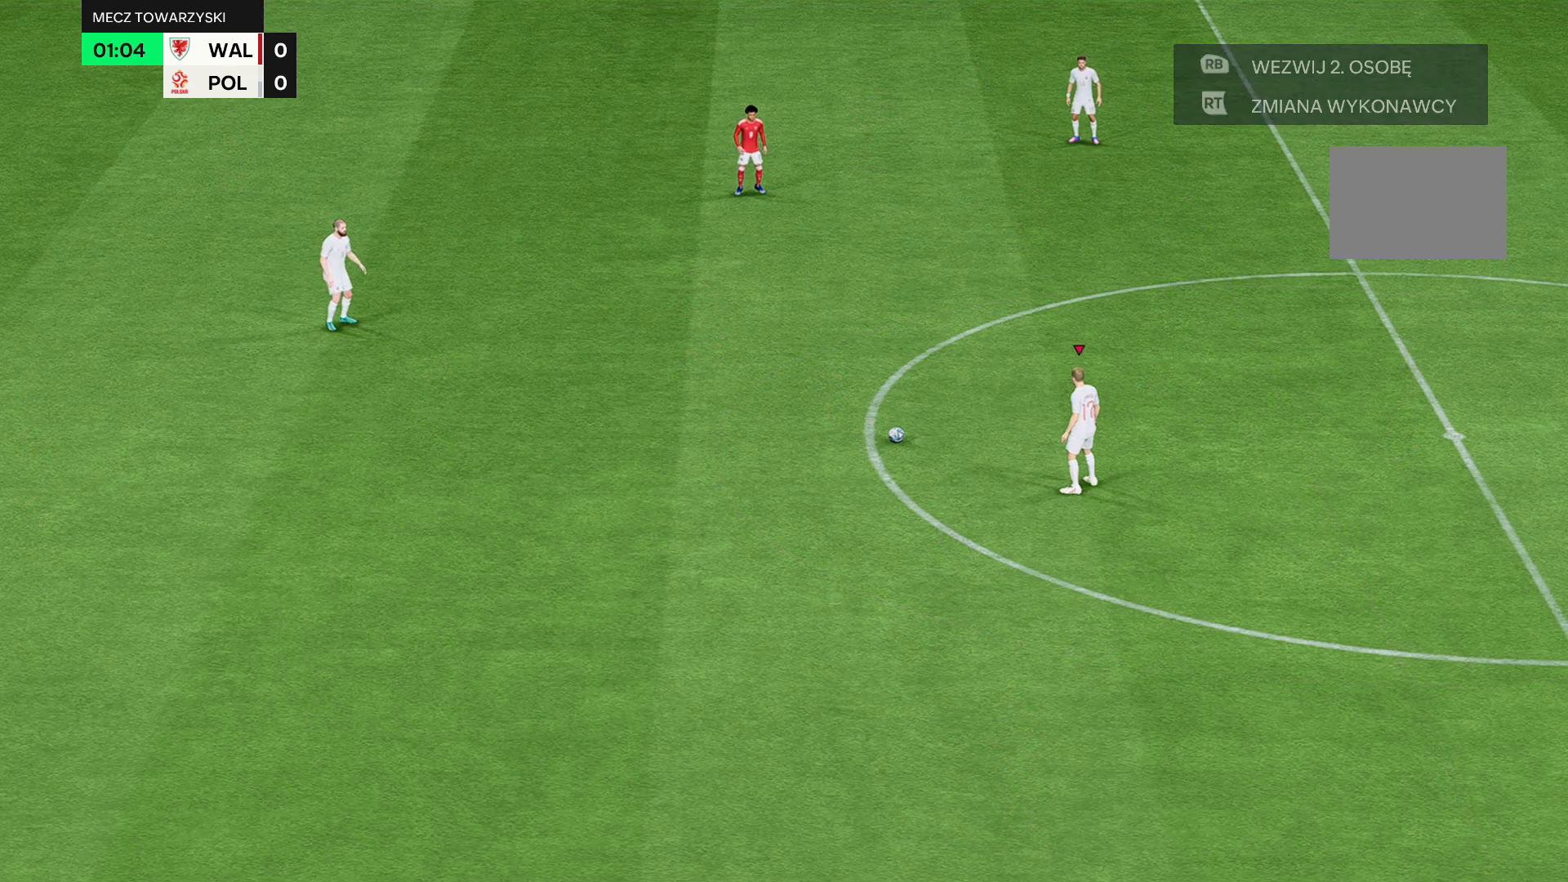
{"buttons": ["R2"], "left_stick": "left", "events": [[334, "left_stick", "left"]]}
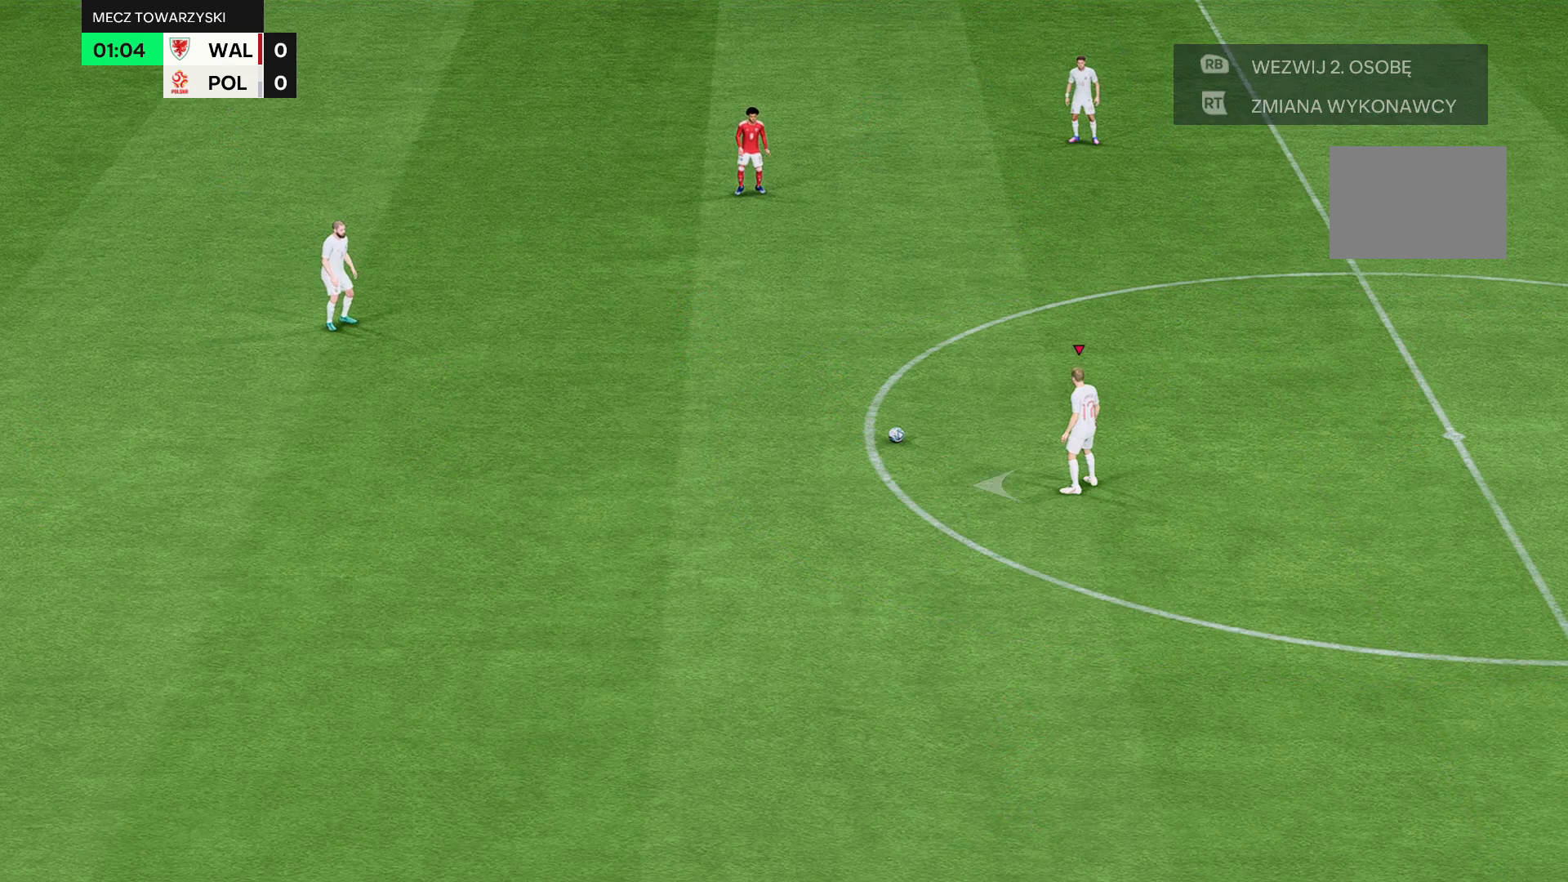
{"buttons": ["R2"], "left_stick": "left", "events": []}
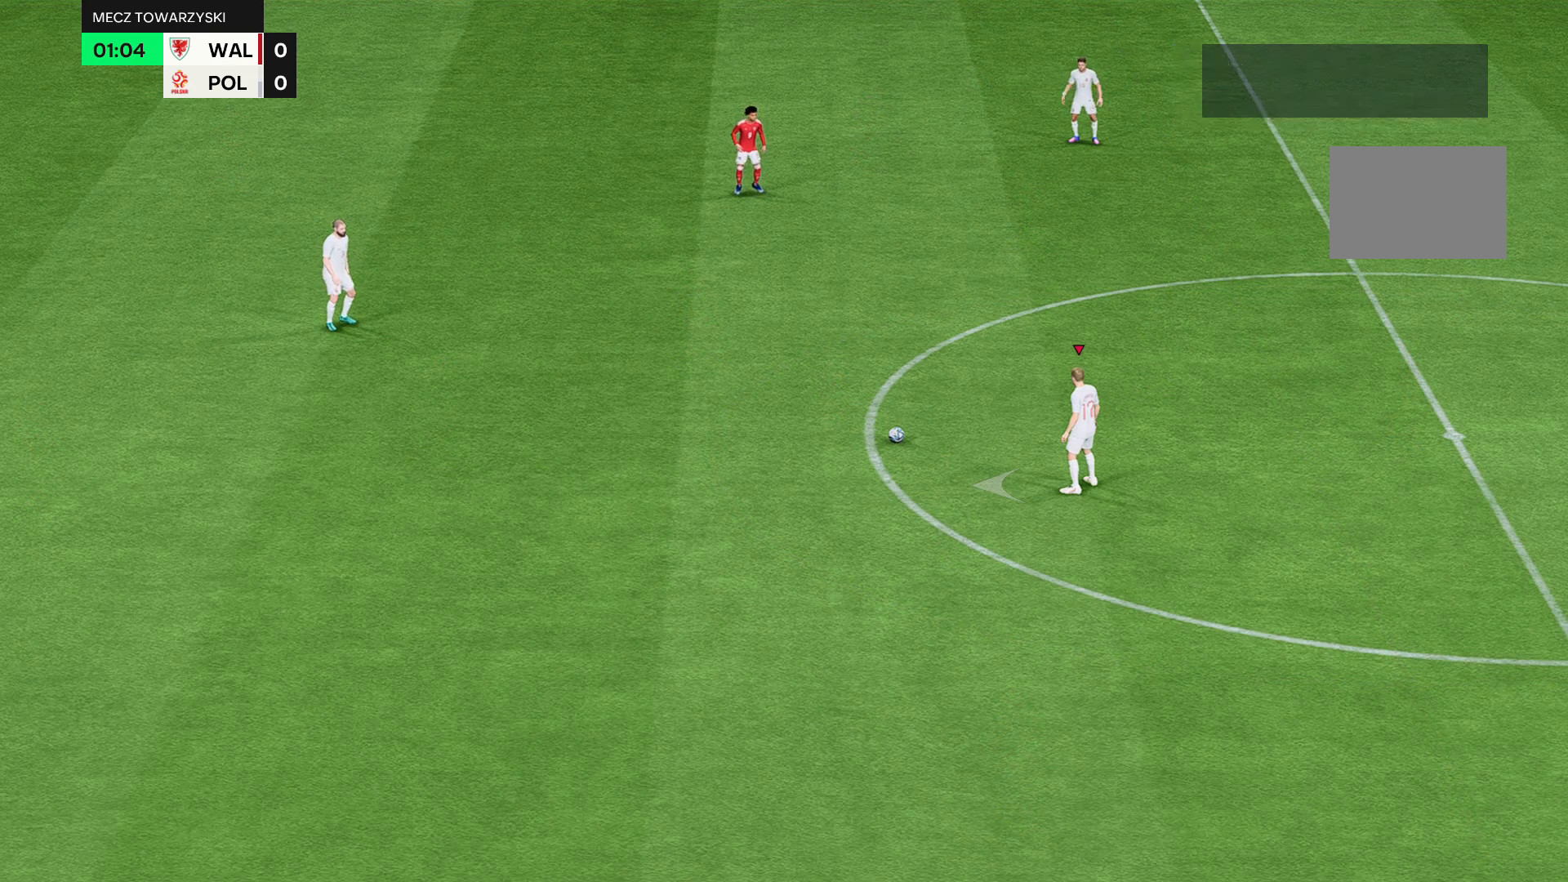
{"buttons": ["R2"], "left_stick": "left", "events": []}
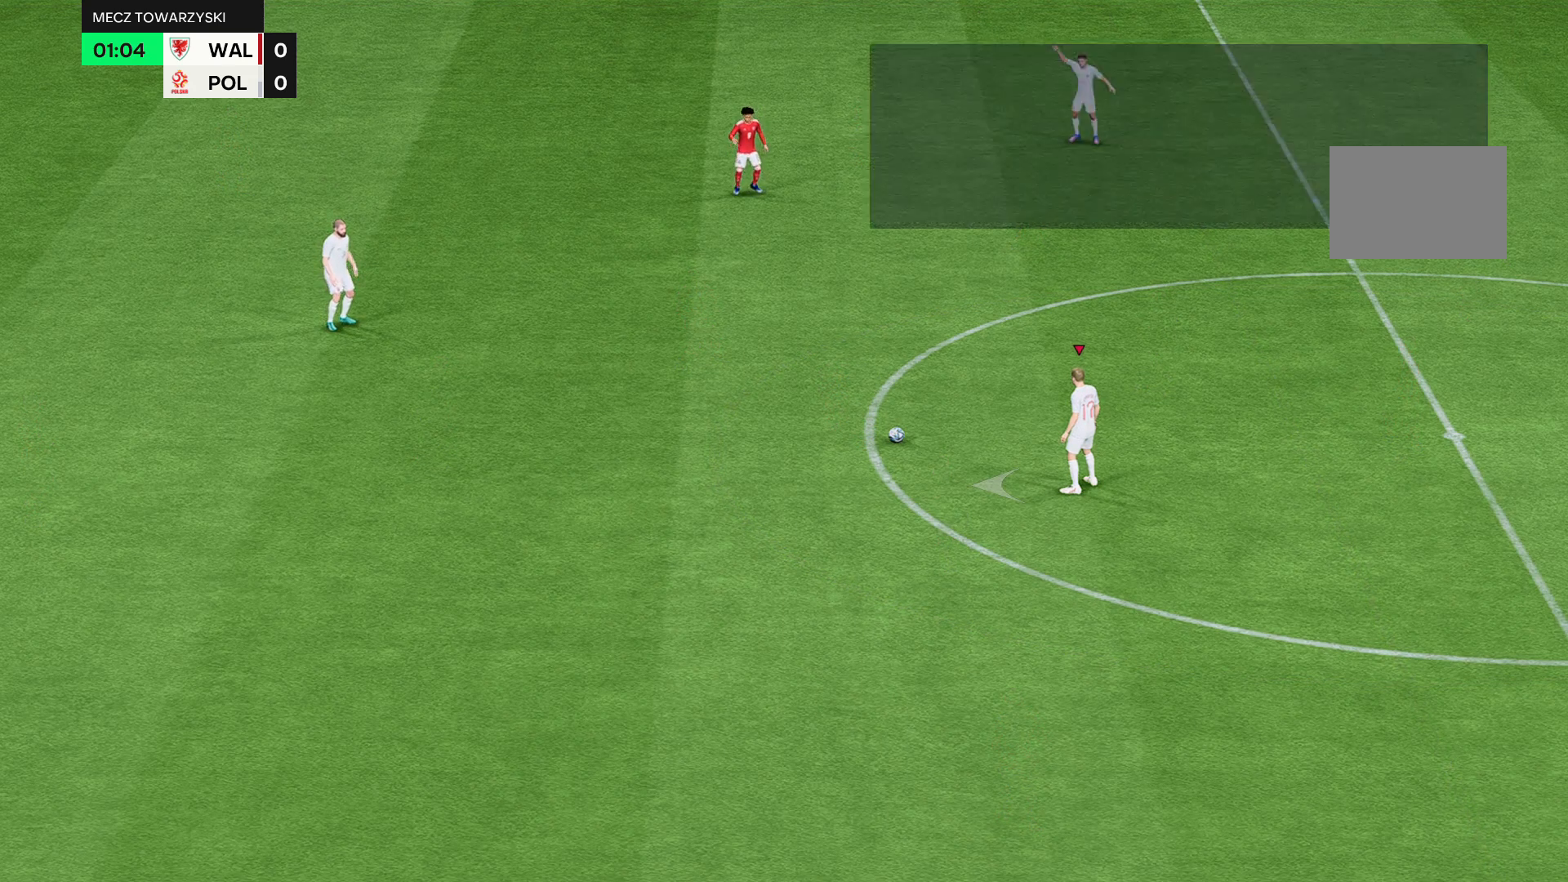
{"buttons": [], "left_stick": "center", "events": [[400, "R2", "up"], [400, "left_stick", "center"]]}
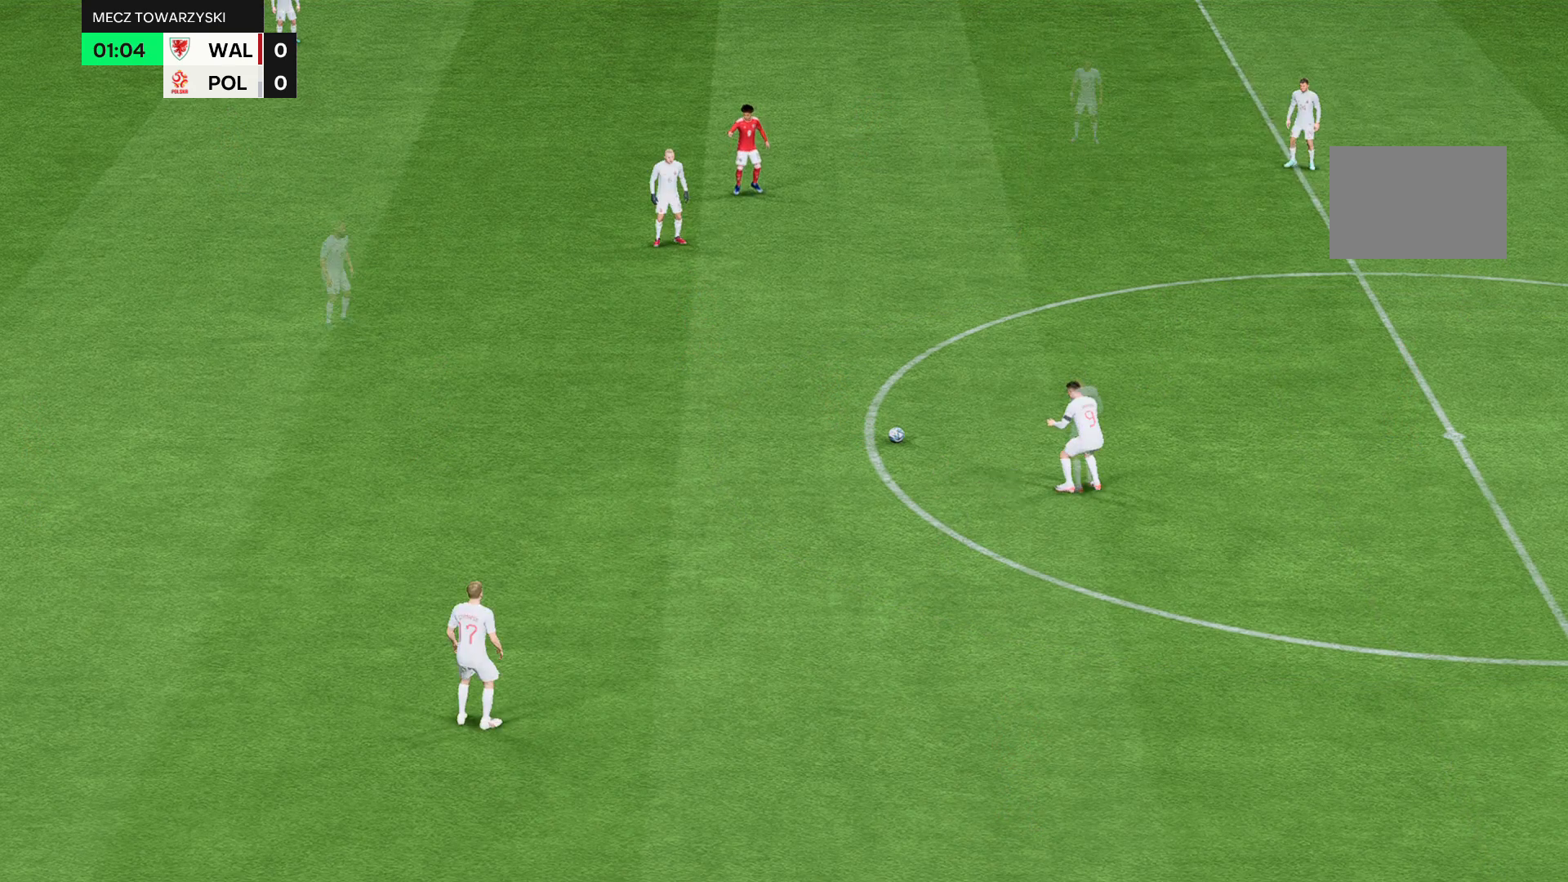
{"buttons": ["R2"], "left_stick": "left", "events": [[67, "R2", "down"], [67, "left_stick", "left"]]}
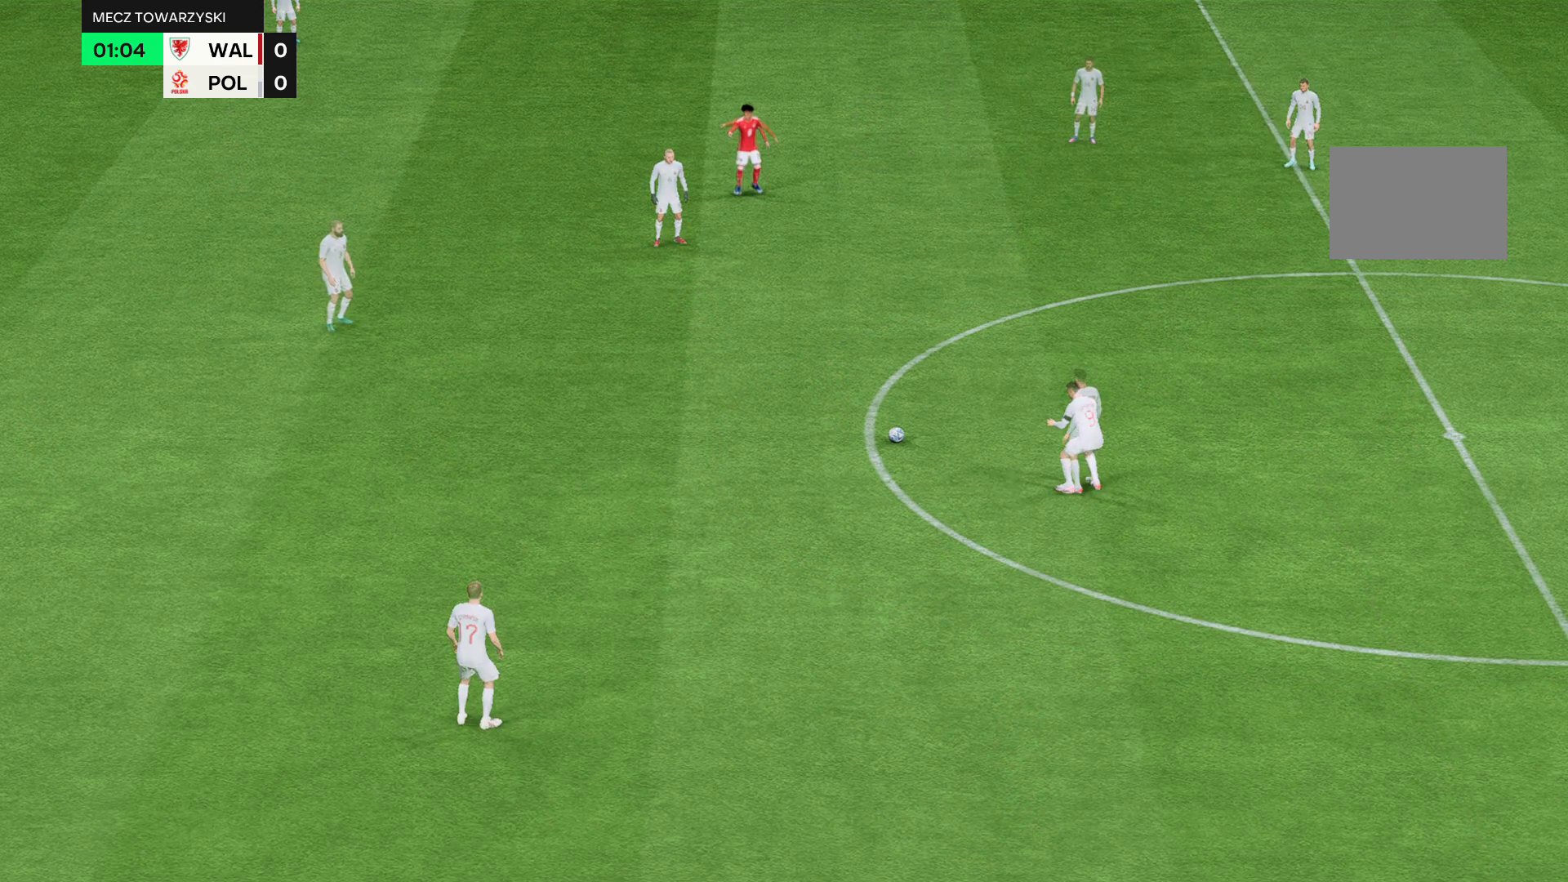
{"buttons": ["R2"], "left_stick": "left", "events": []}
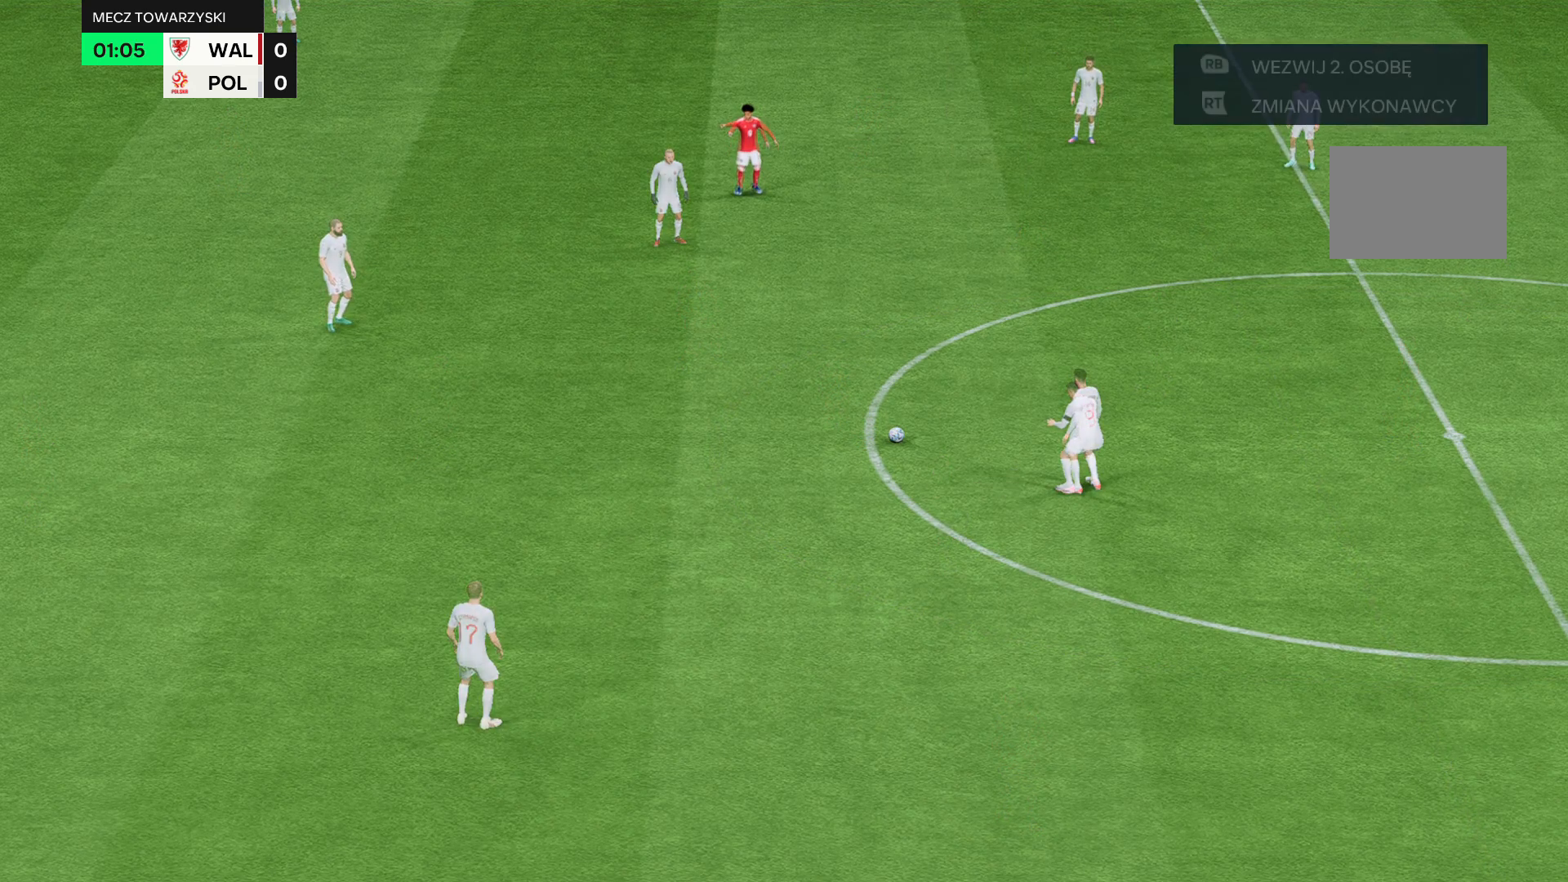
{"buttons": ["R2"], "left_stick": "left", "events": []}
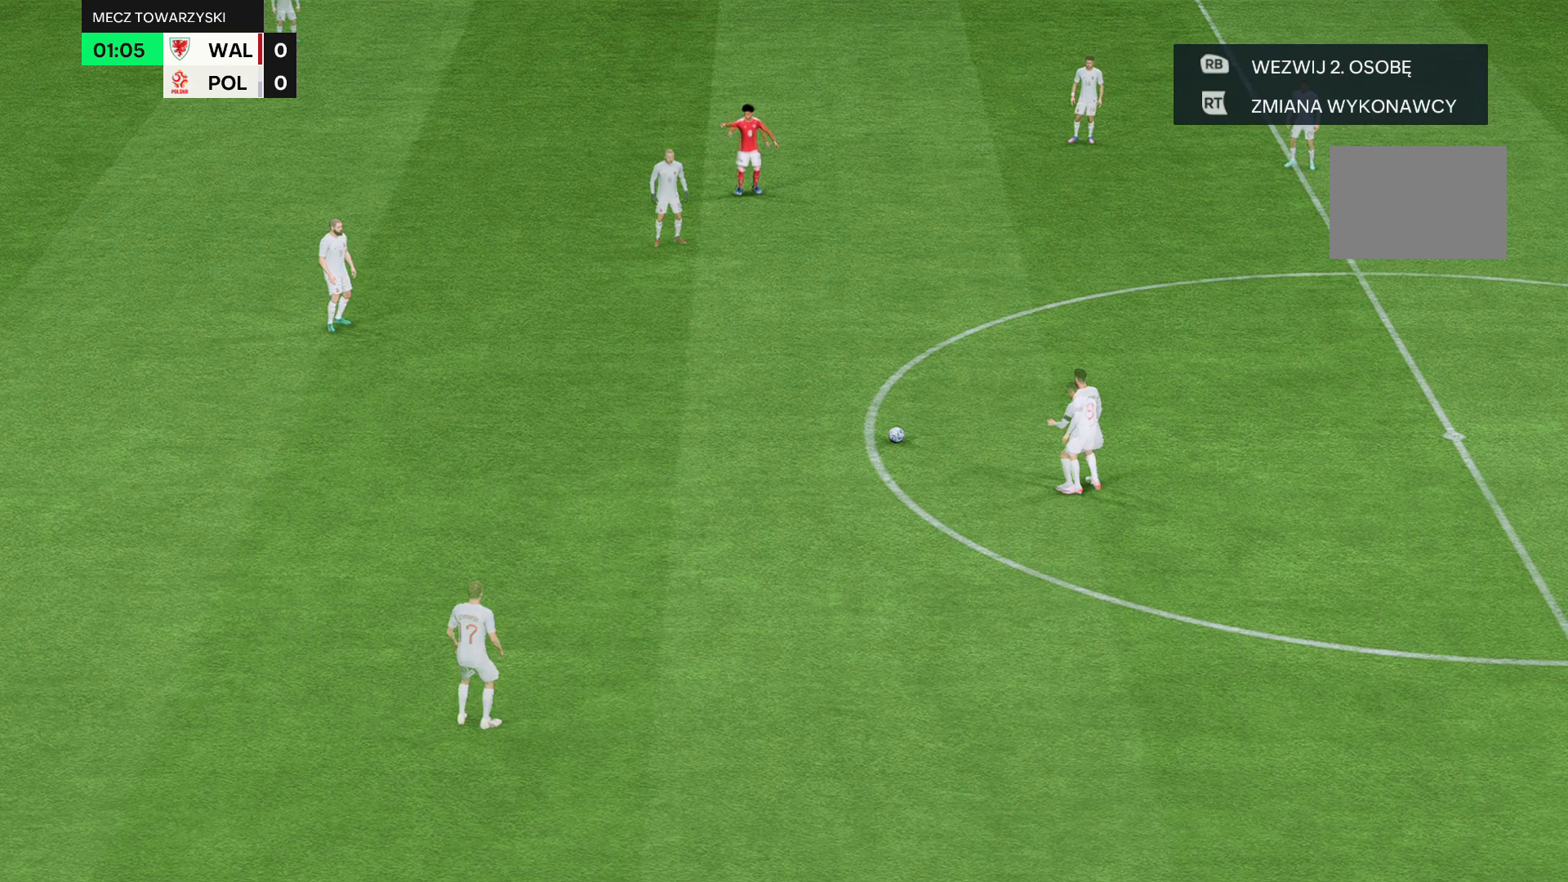
{"buttons": ["R2"], "left_stick": "left", "events": []}
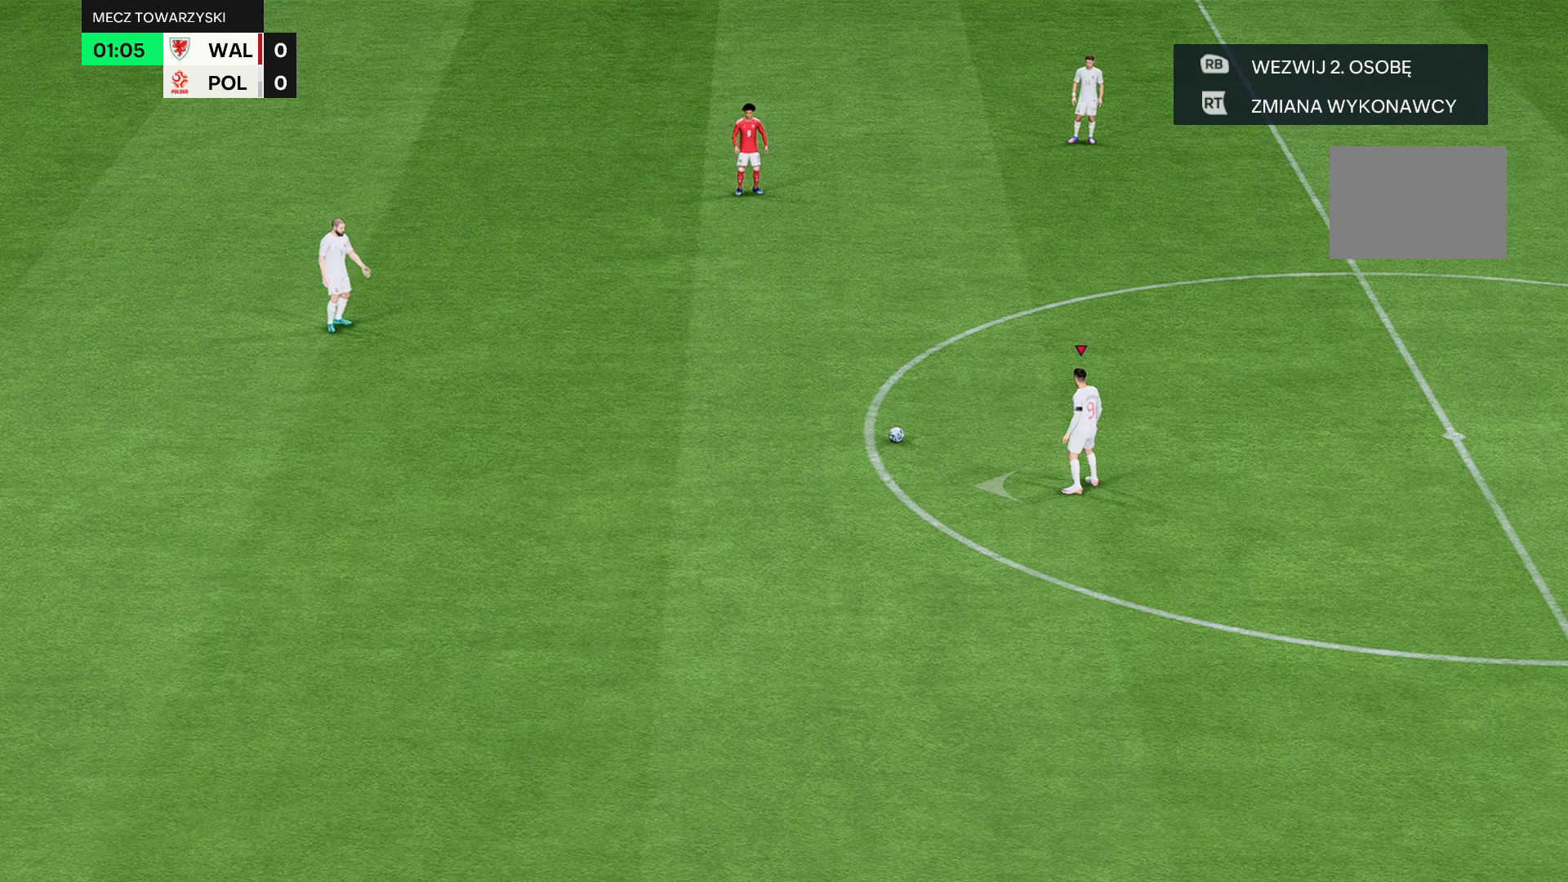
{"buttons": ["R2"], "left_stick": "center", "events": [[401, "left_stick", "center"]]}
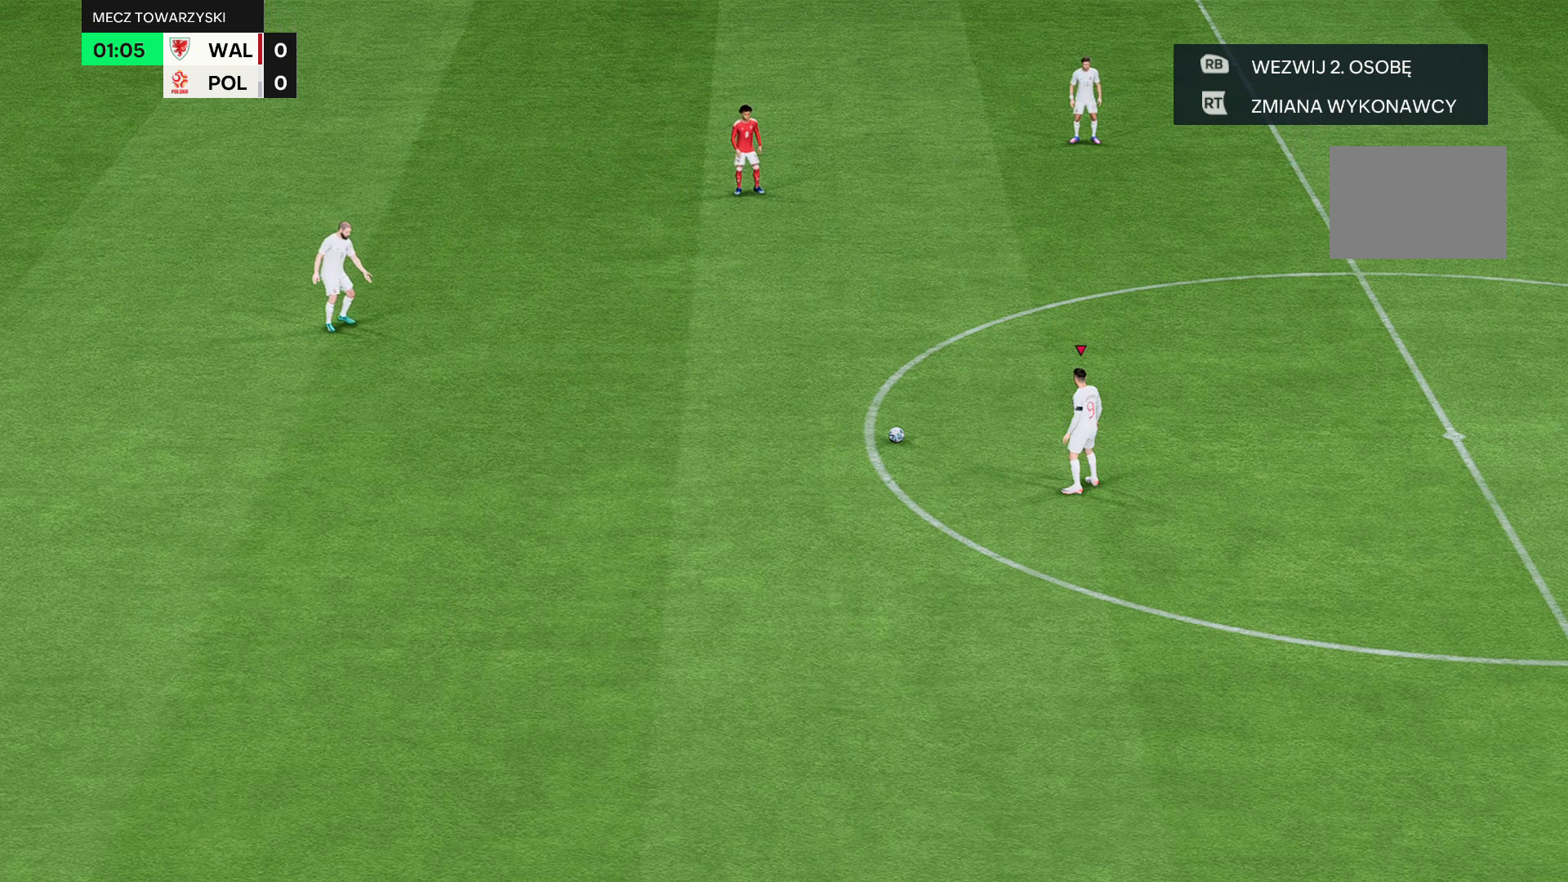
{"buttons": ["R2"], "left_stick": "center", "events": []}
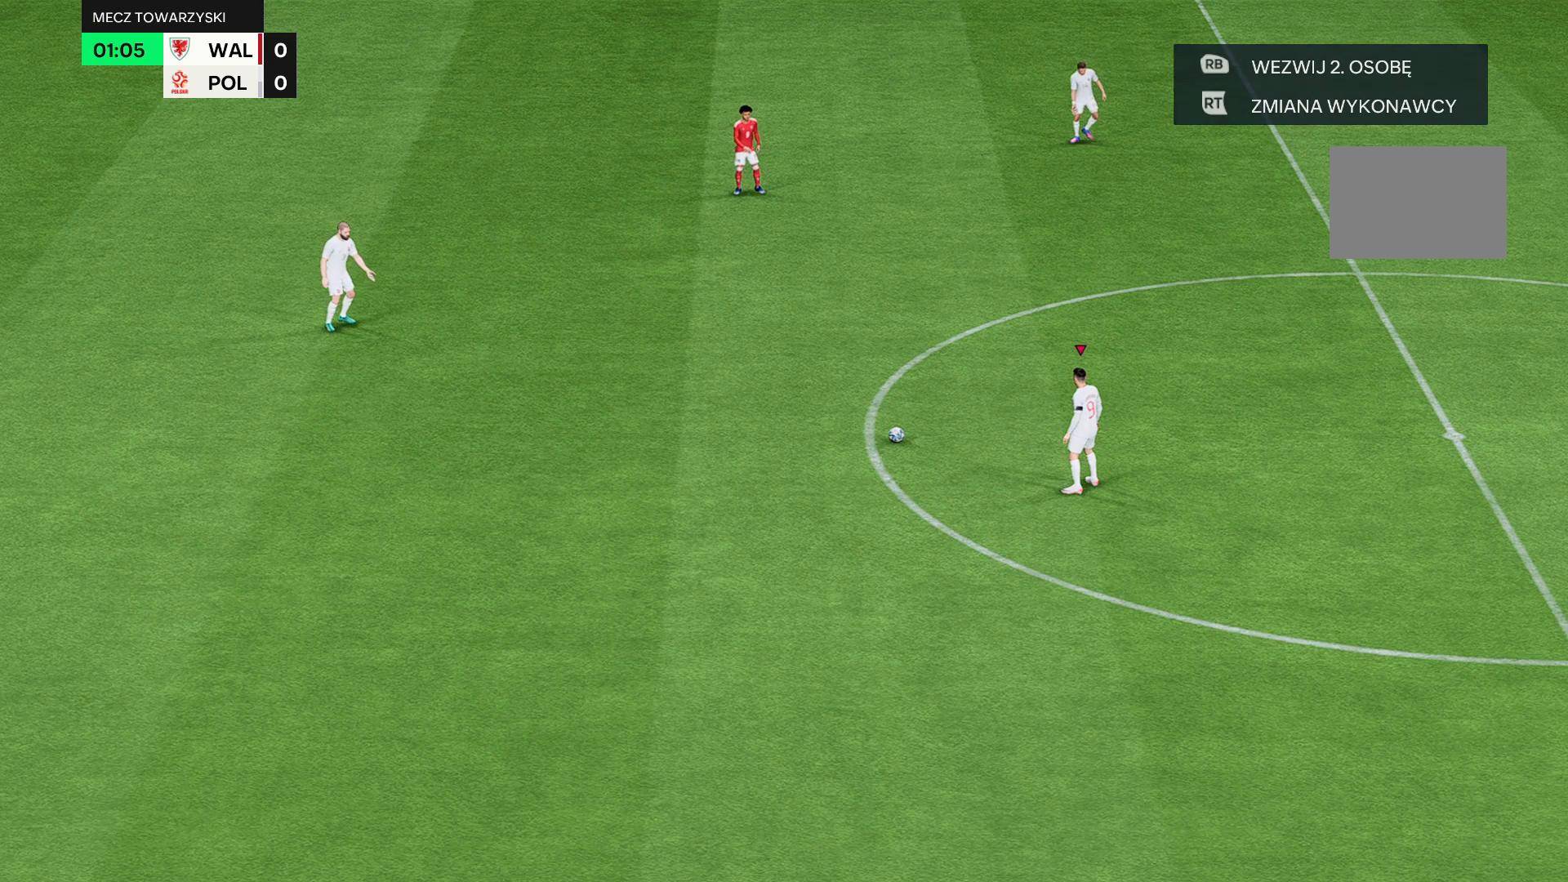
{"buttons": ["R2"], "left_stick": "left", "events": [[267, "left_stick", "left"]]}
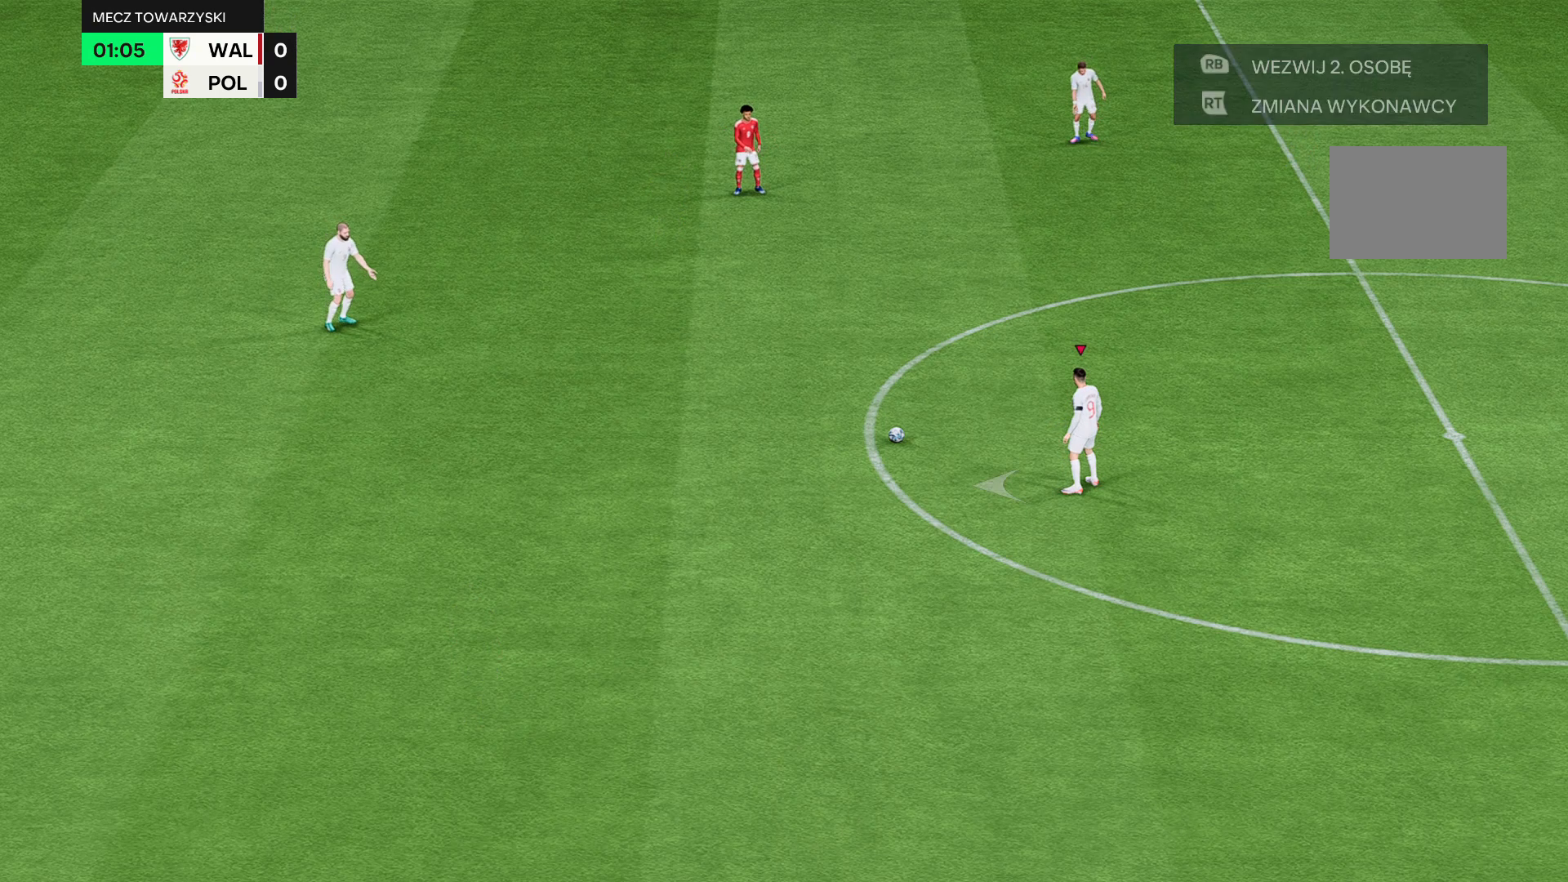
{"buttons": ["R2"], "left_stick": "left", "events": []}
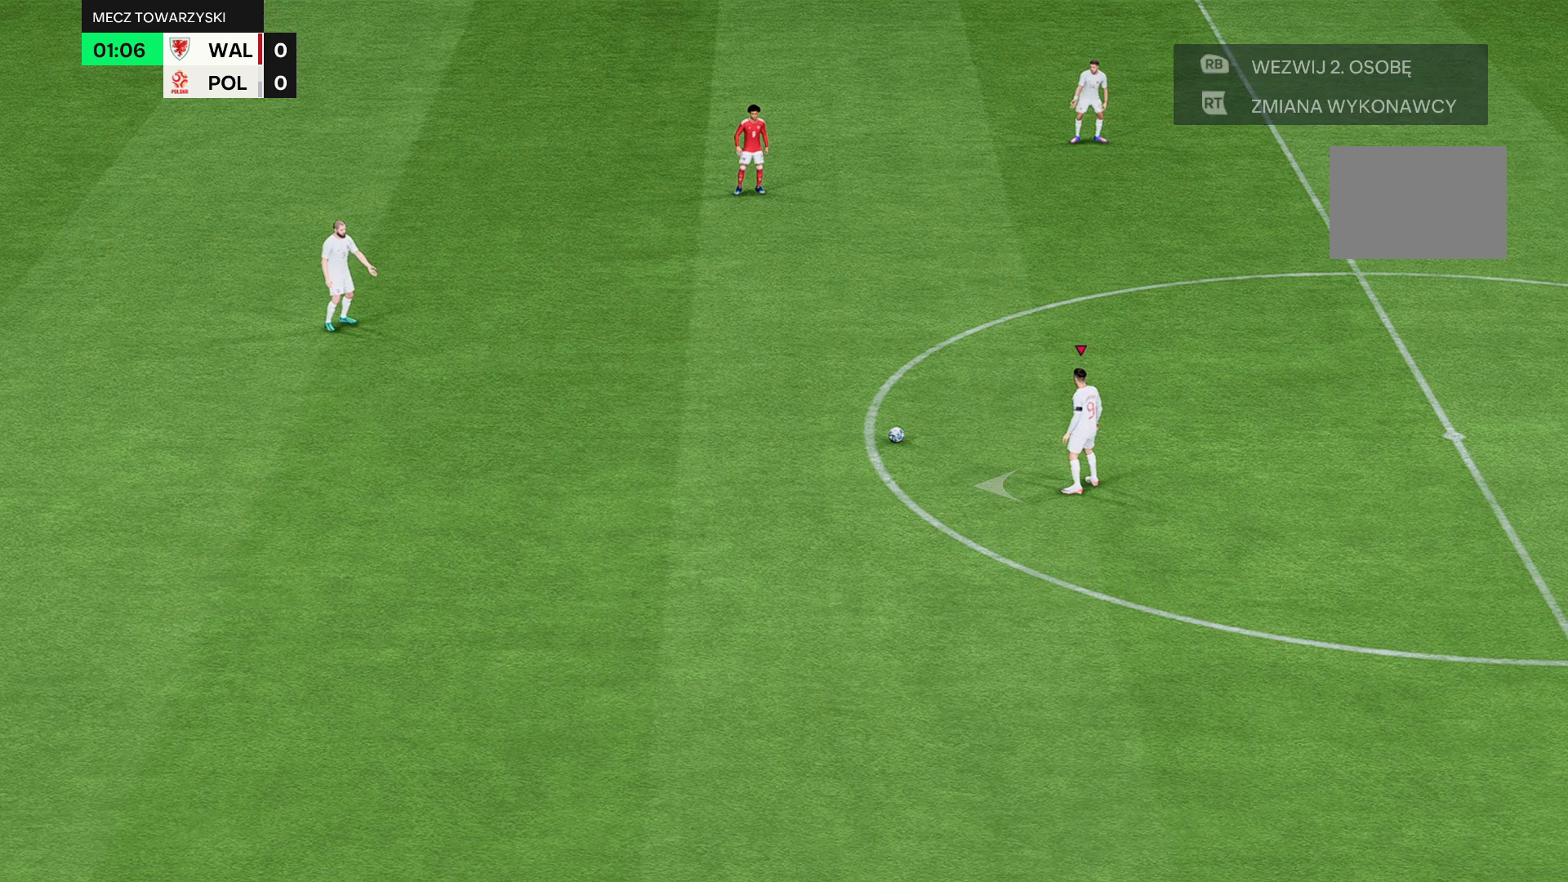
{"buttons": ["R2"], "left_stick": "left", "events": []}
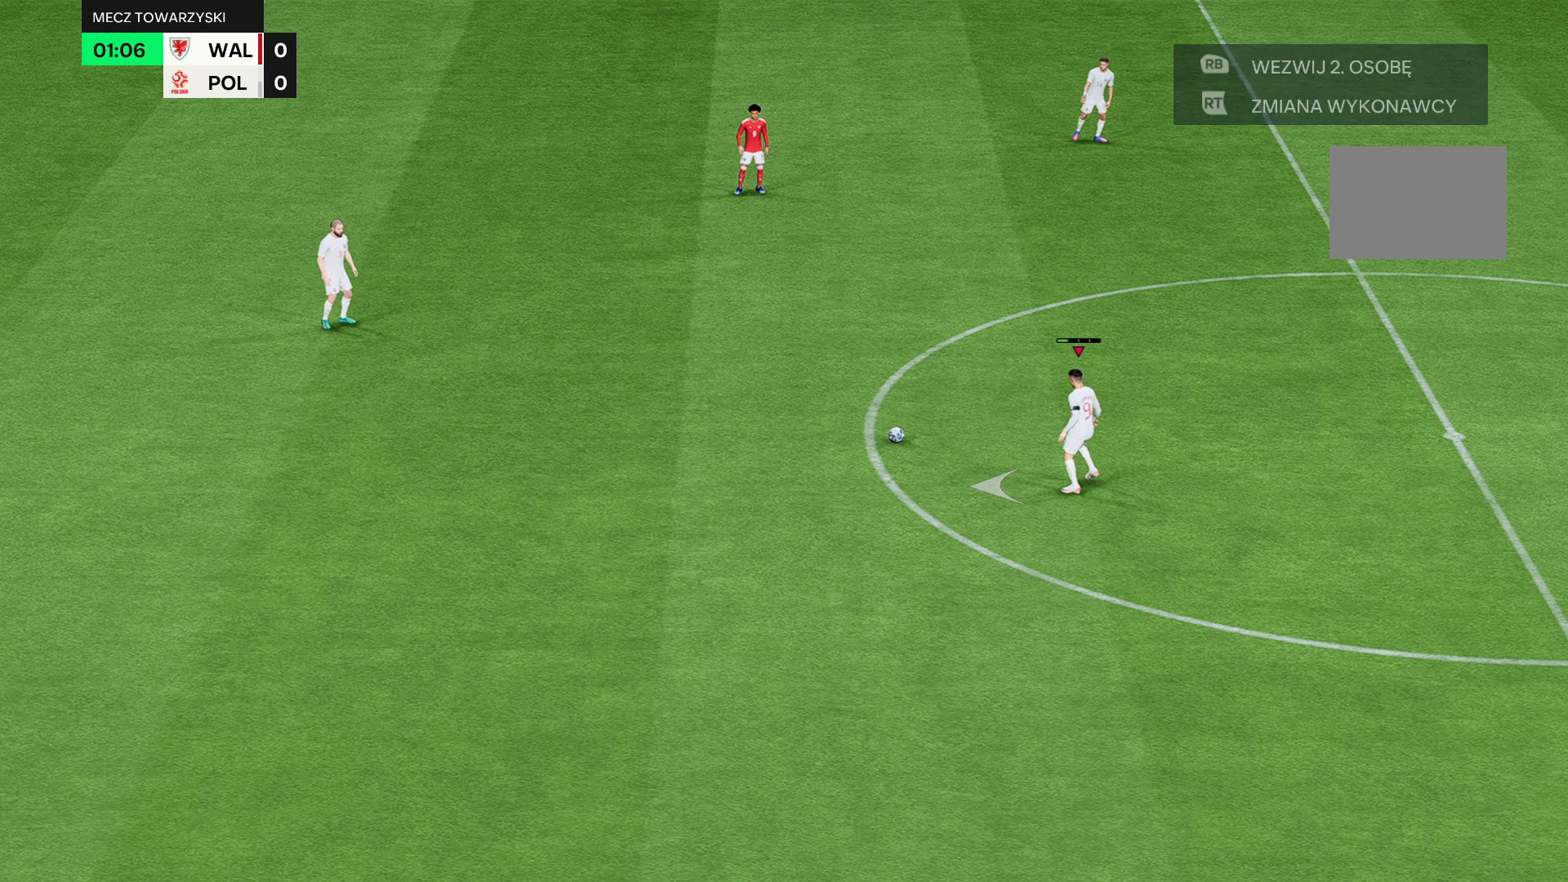
{"buttons": ["R2"], "left_stick": "left", "events": []}